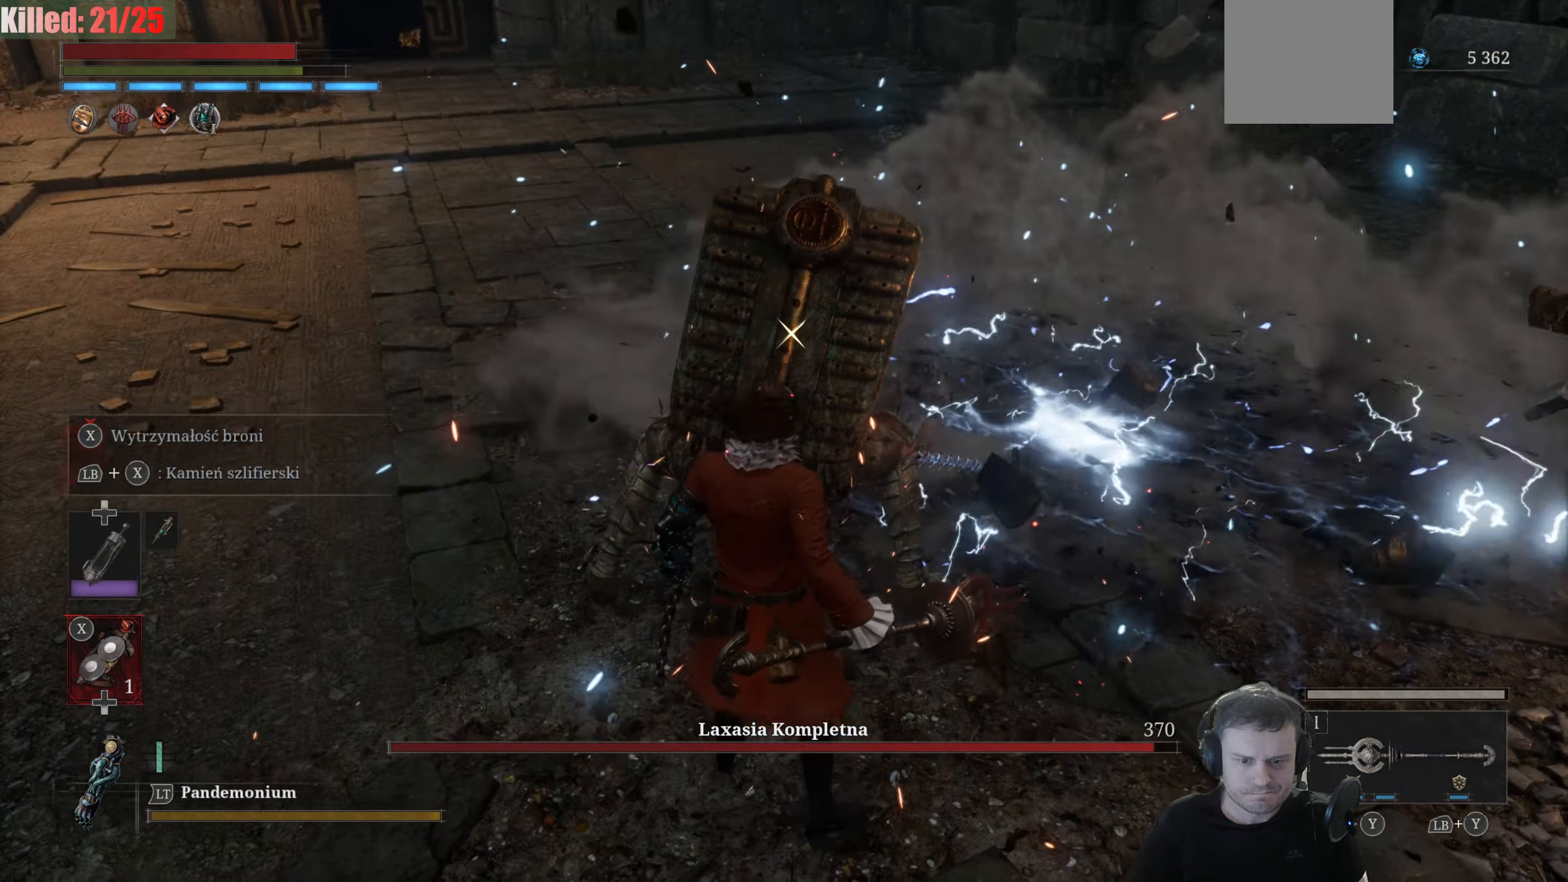
Gameplay with a controller (Xbox layout); each line is a JSON object with the inputs held at the frame after it. "events" lists button and stick changes between this image and that frame as [ms after this image, input, new state], when the widget could be followed in between.
{"buttons": [], "left_stick": "down", "right_stick": "center", "events": [[484, "R2", "up"]]}
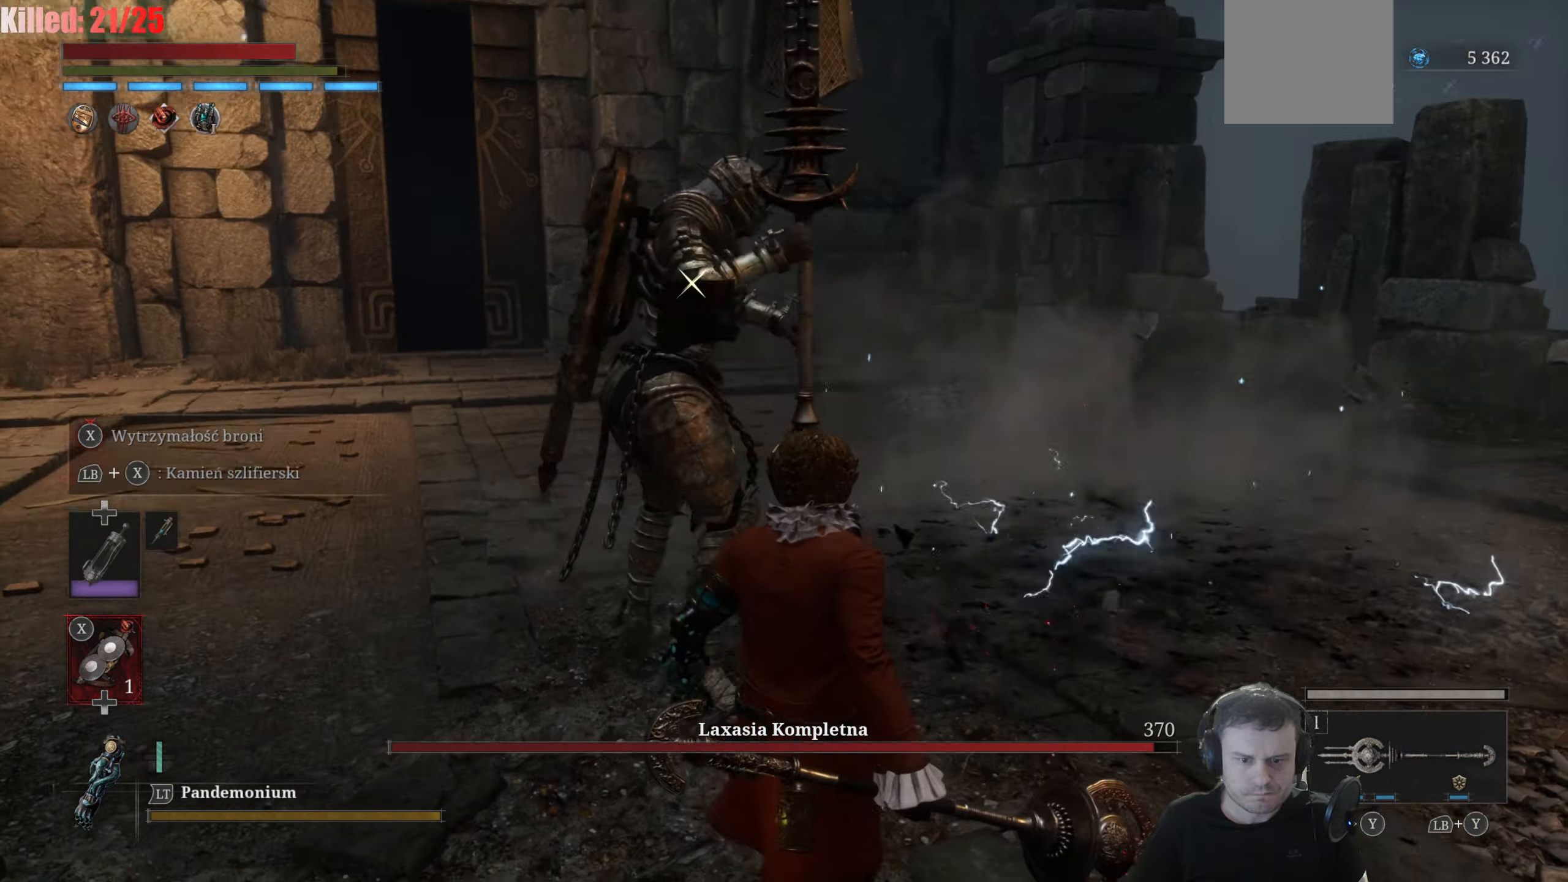
{"buttons": [], "left_stick": "center", "right_stick": "center", "events": [[33, "R2", "down"], [216, "left_stick", "center"], [416, "R2", "up"]]}
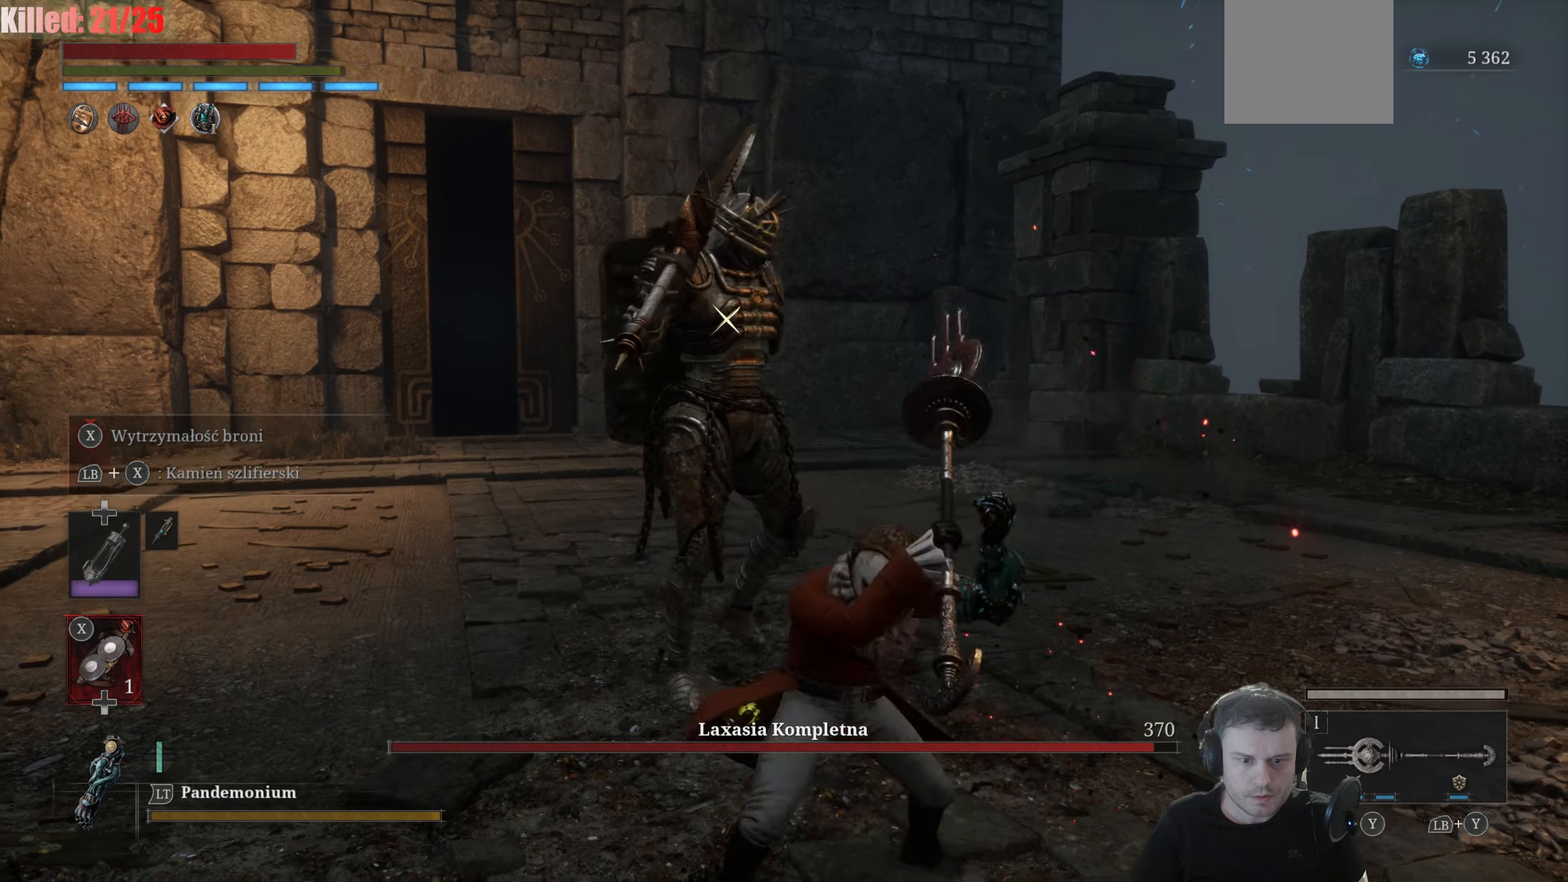
{"buttons": [], "left_stick": "center", "right_stick": "center", "events": []}
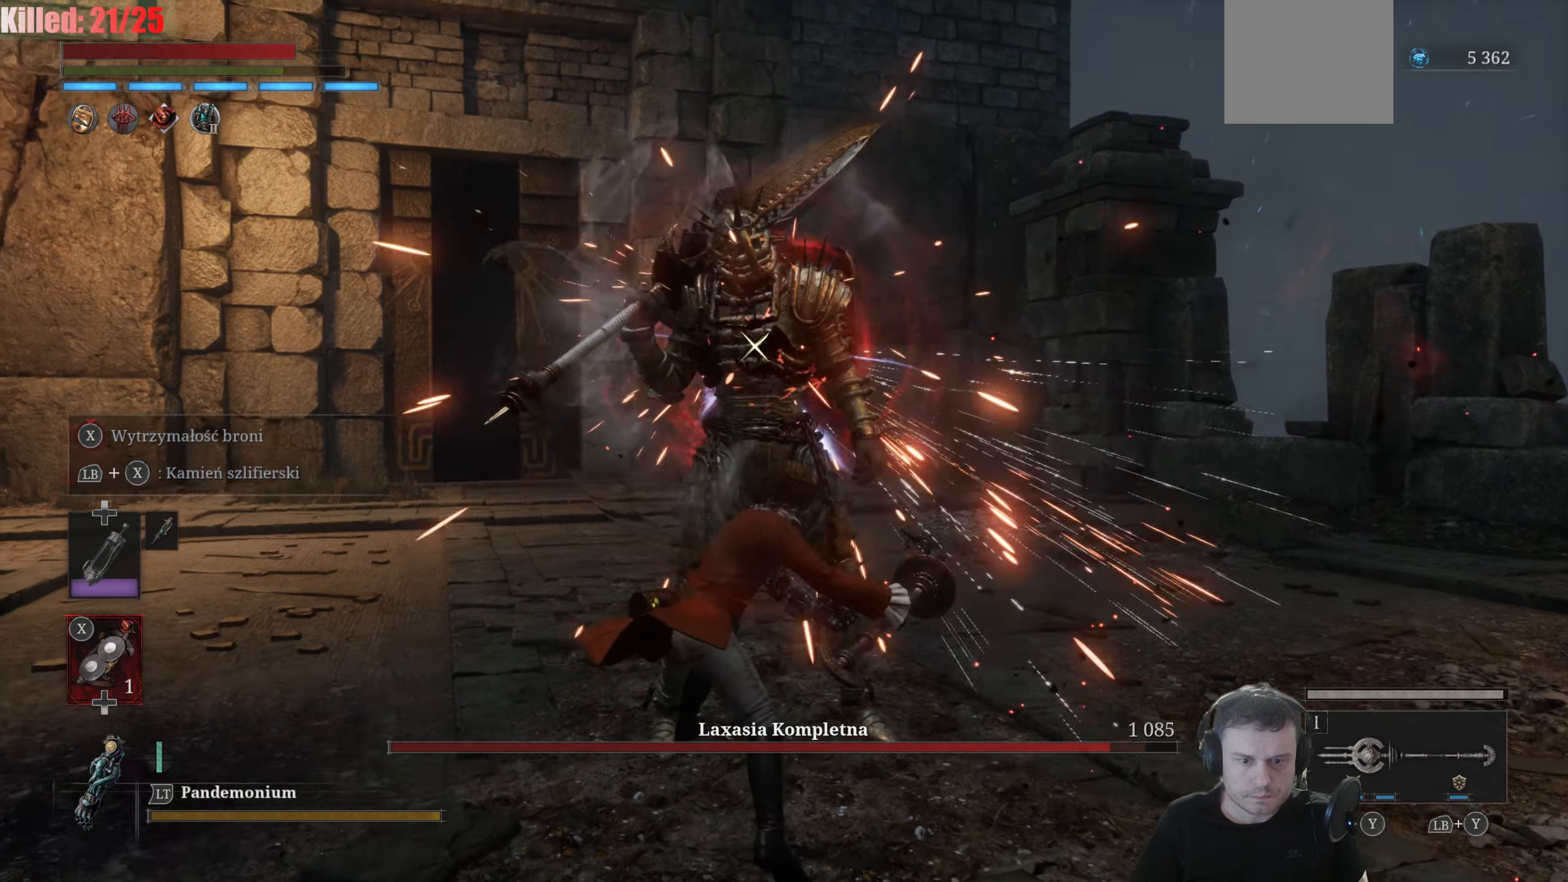
{"buttons": [], "left_stick": "down-right", "right_stick": "center", "events": [[16, "left_stick", "down"], [250, "left_stick", "down-right"]]}
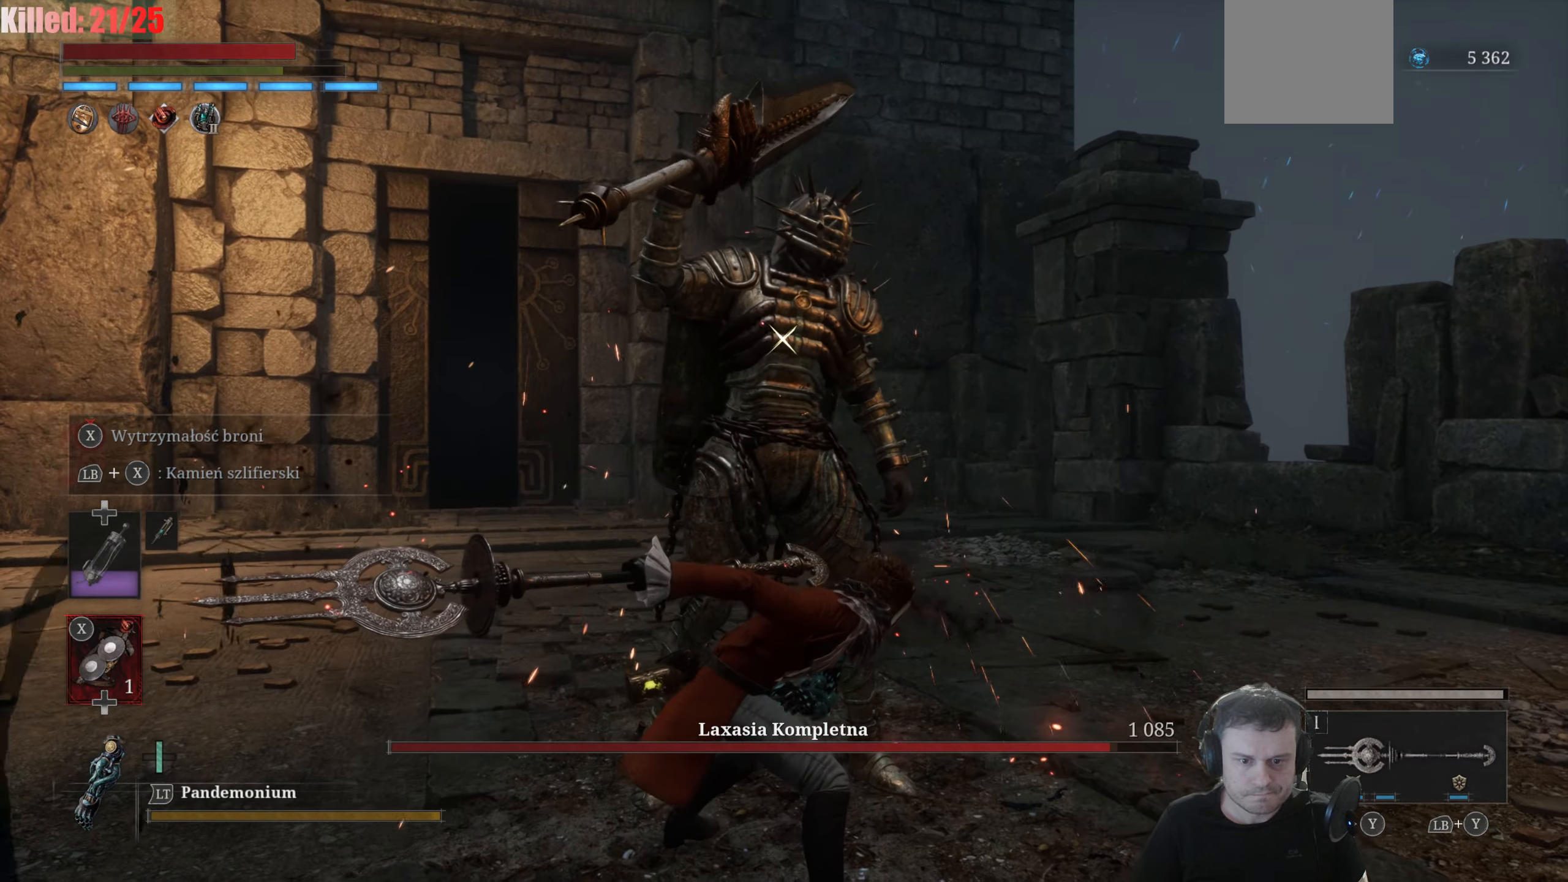
{"buttons": [], "left_stick": "down-right", "right_stick": "center", "events": []}
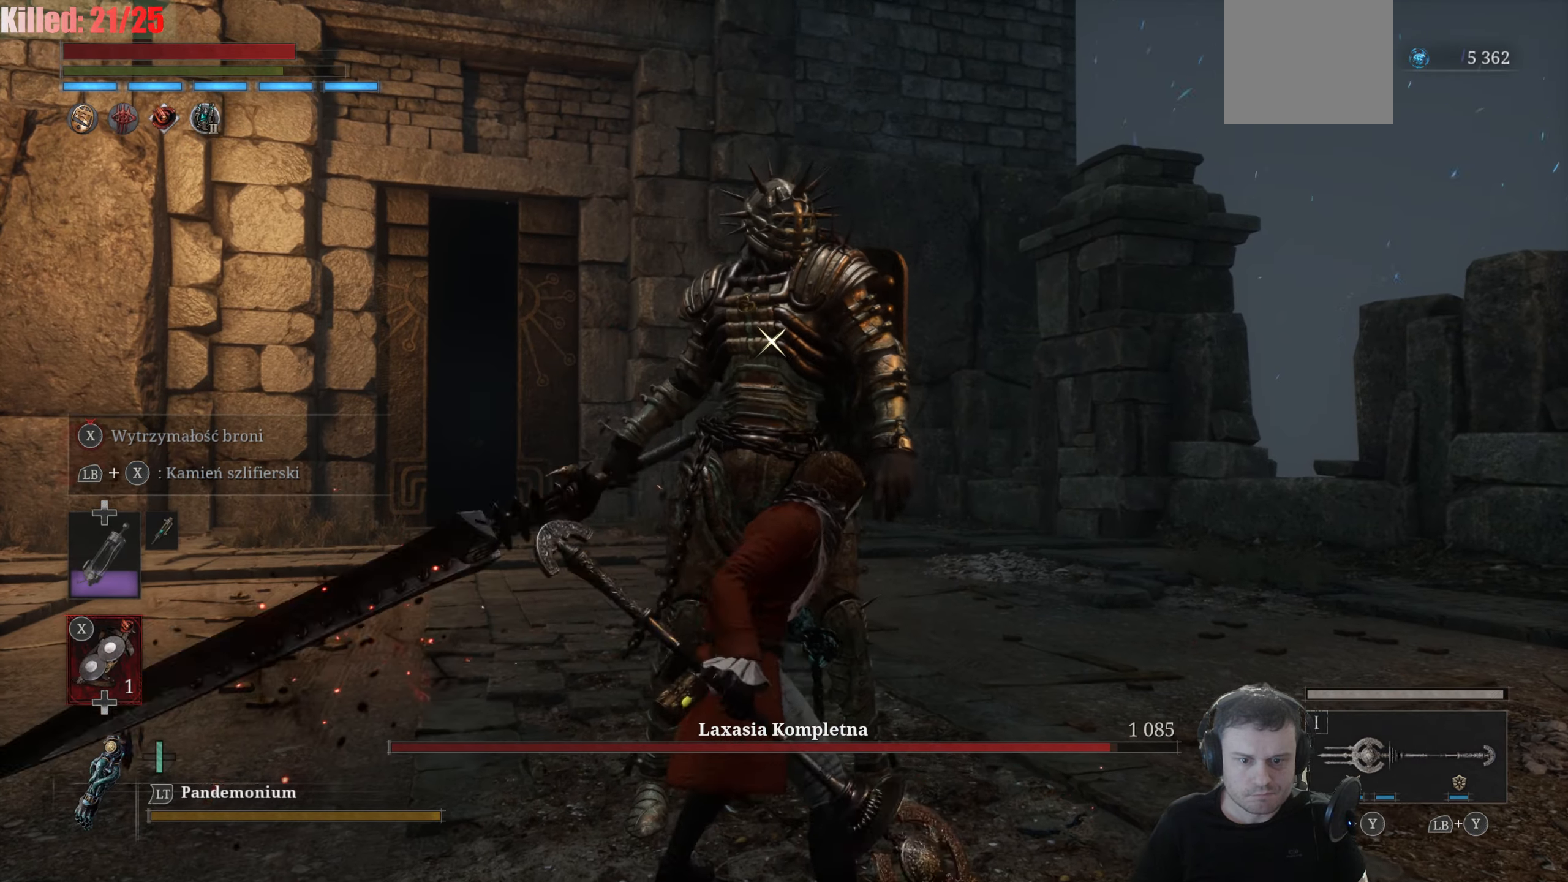
{"buttons": [], "left_stick": "down-right", "right_stick": "center", "events": []}
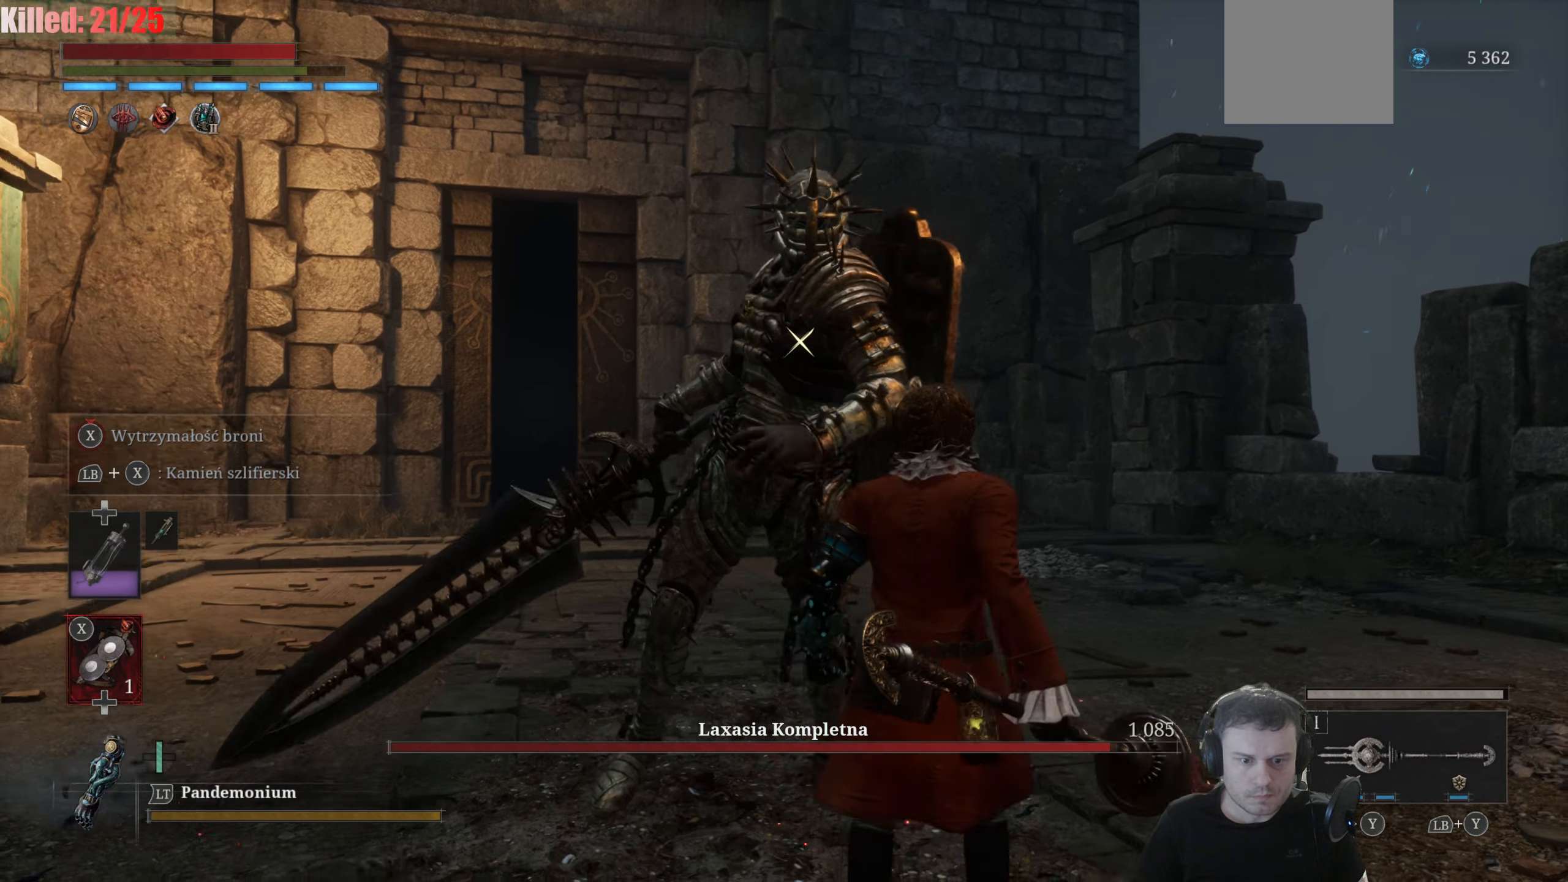
{"buttons": [], "left_stick": "center", "right_stick": "center", "events": [[50, "left_stick", "down"], [383, "left_stick", "center"]]}
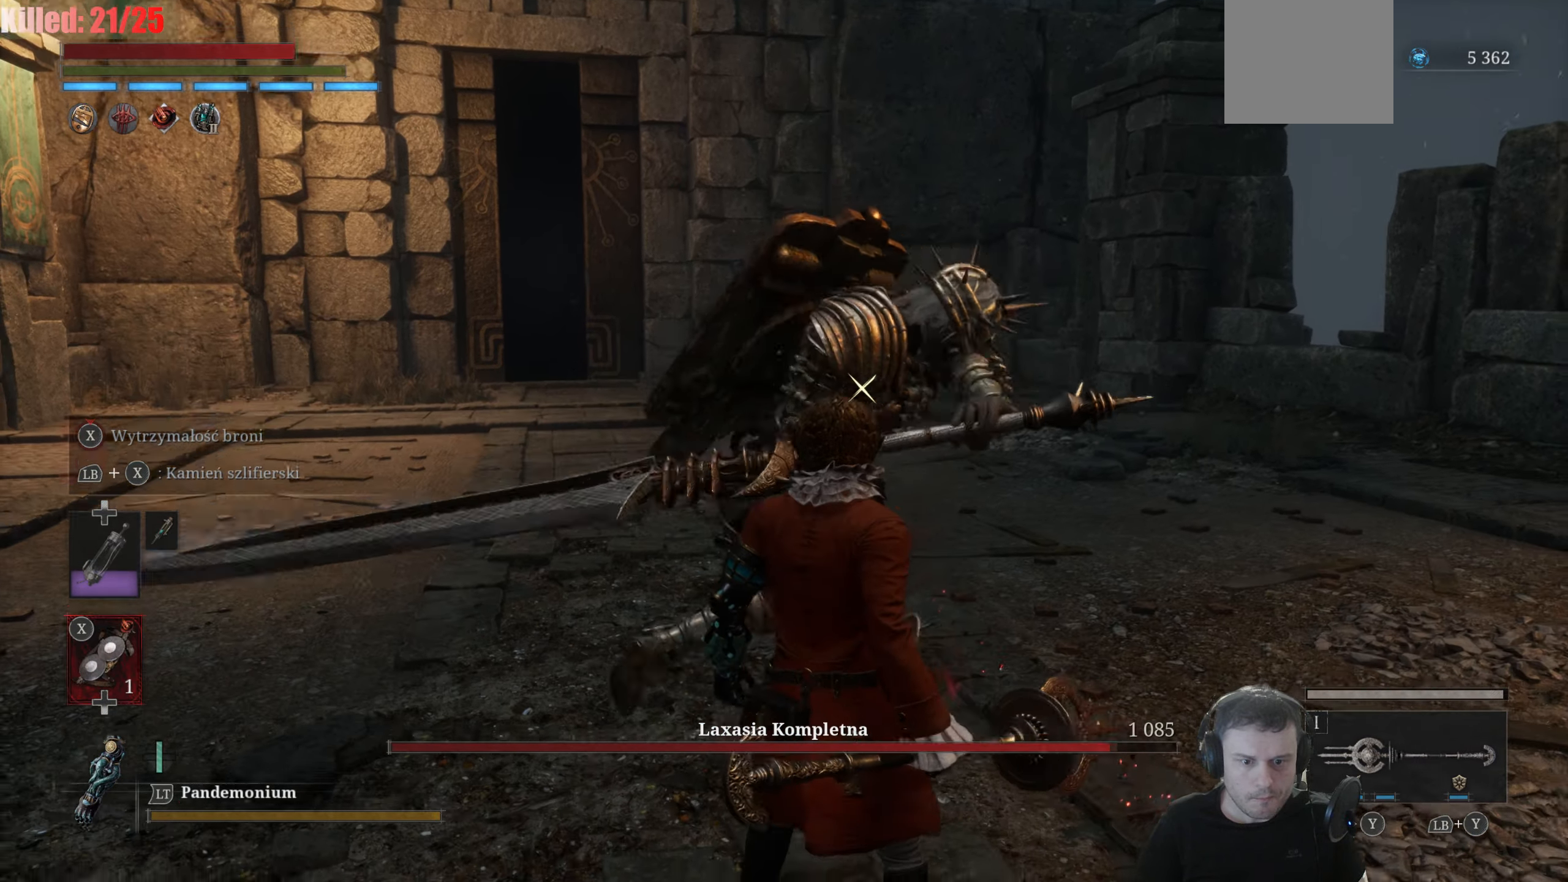
{"buttons": ["L1"], "left_stick": "center", "right_stick": "center", "events": [[50, "L1", "down"], [266, "L1", "up"], [433, "L1", "down"]]}
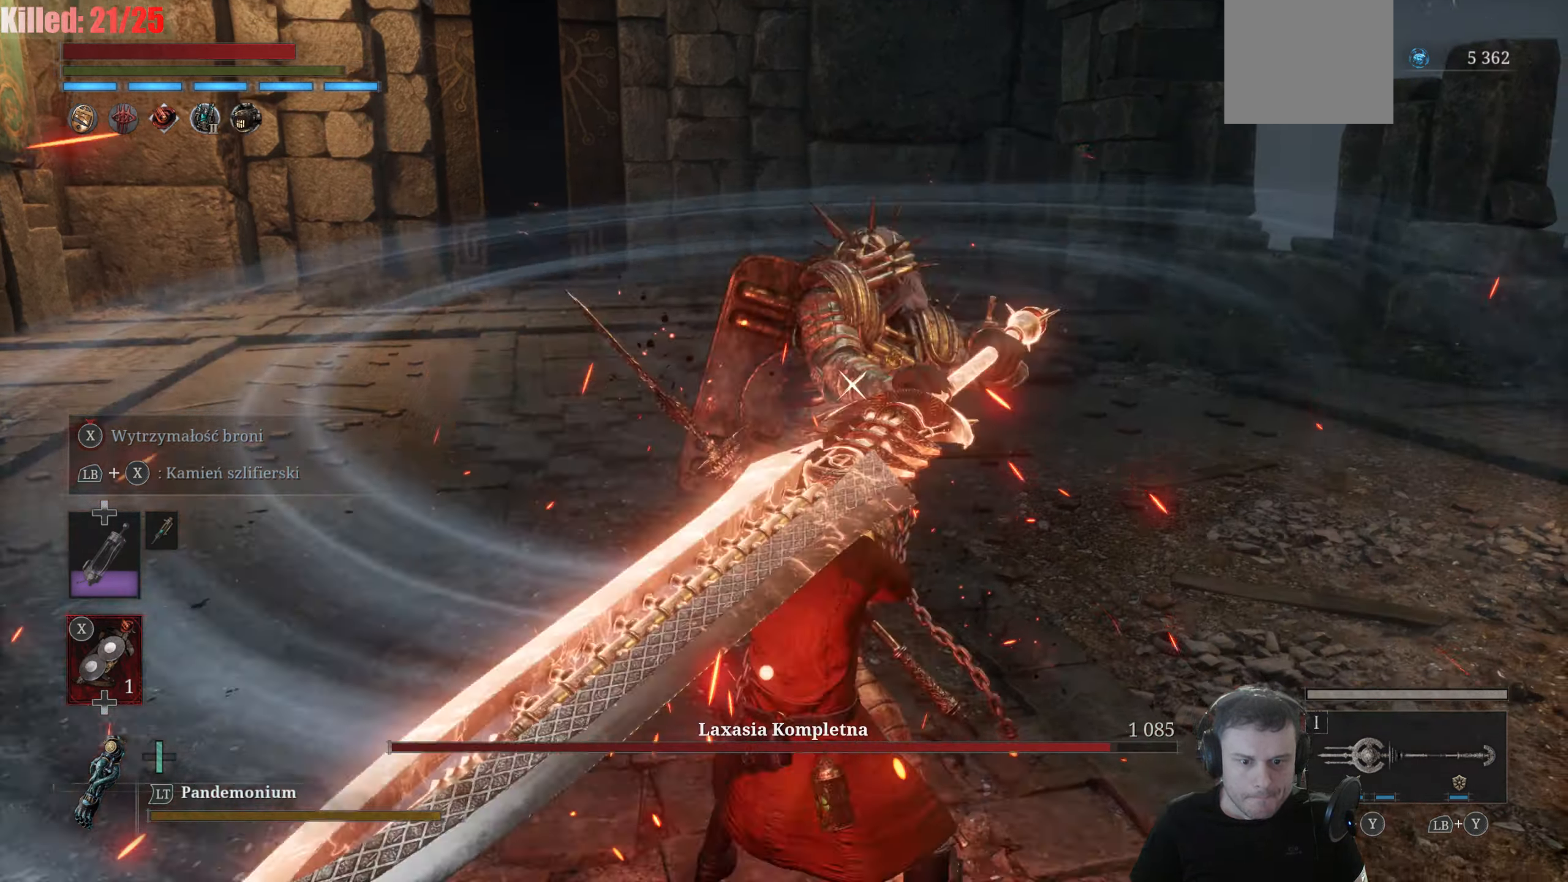
{"buttons": [], "left_stick": "center", "right_stick": "center", "events": [[66, "L1", "up"], [333, "R2", "down"], [466, "R2", "up"]]}
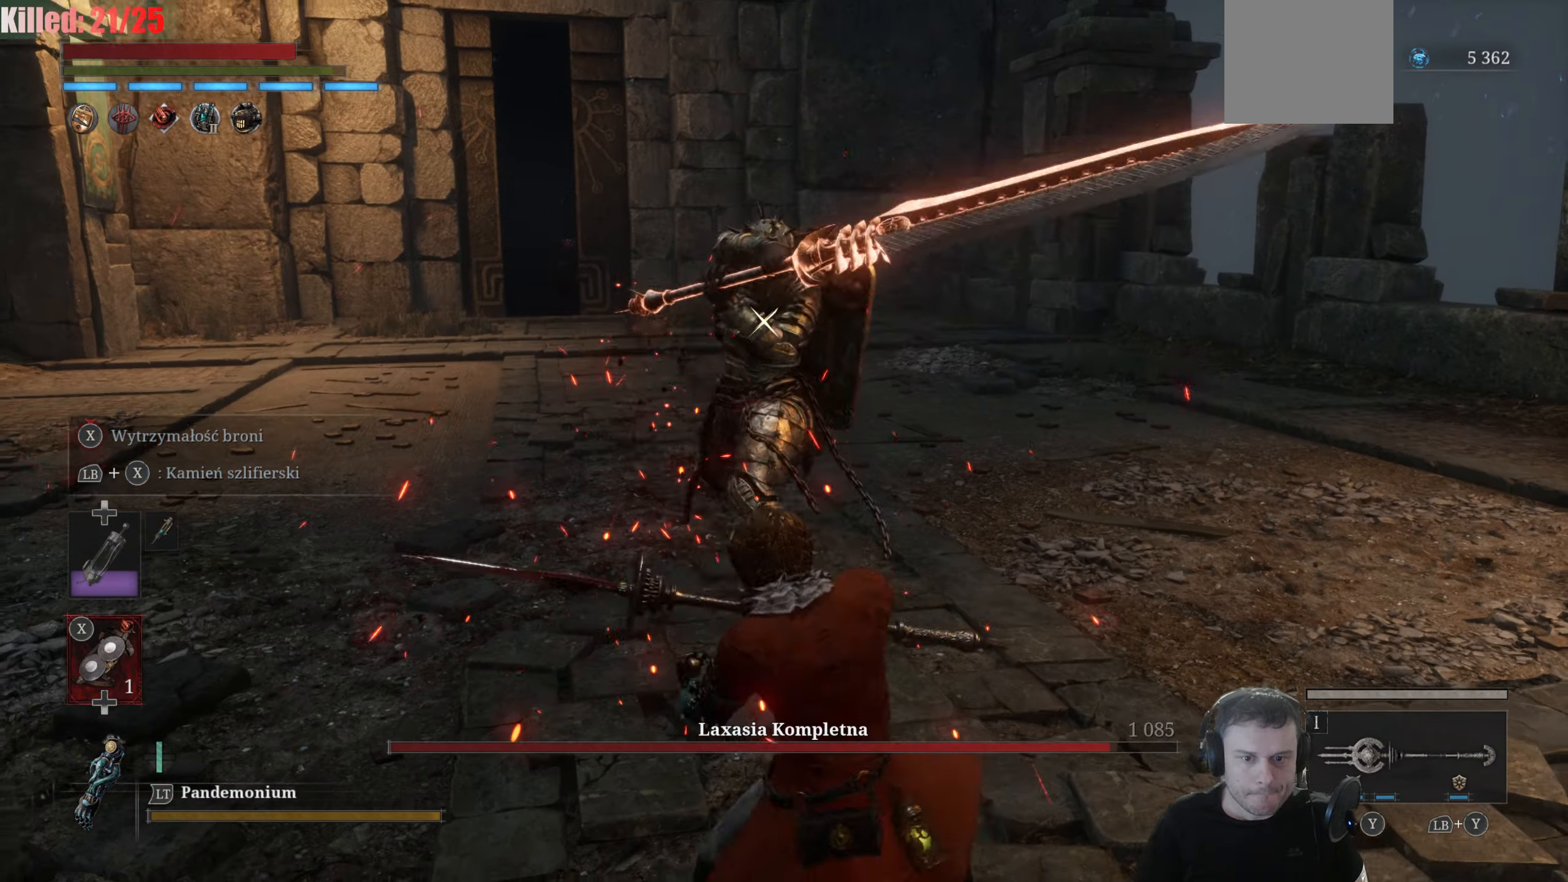
{"buttons": [], "left_stick": "center", "right_stick": "center", "events": []}
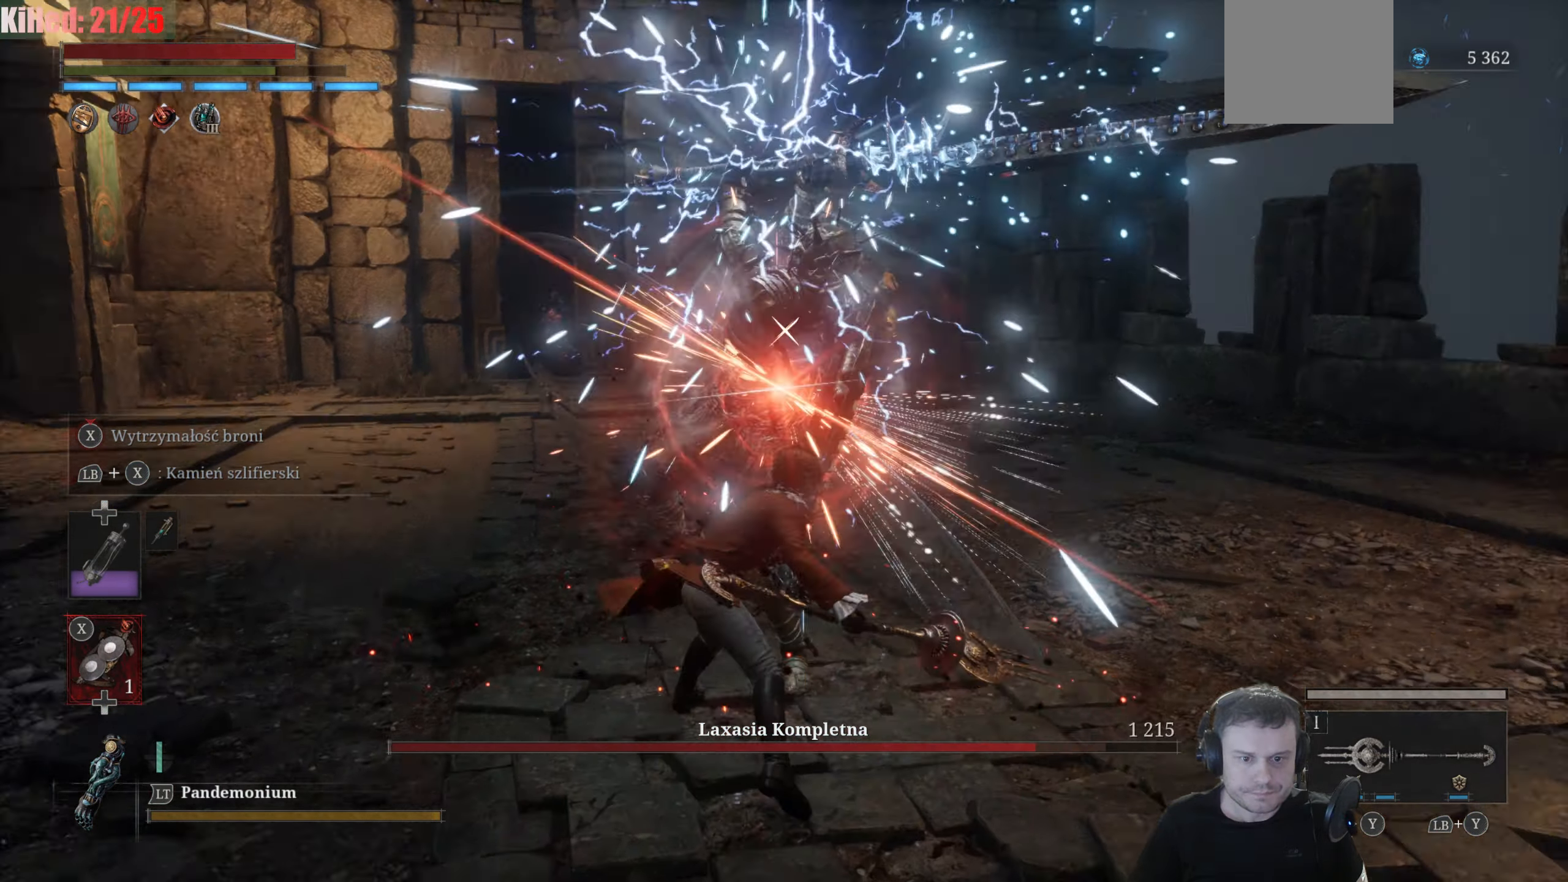
{"buttons": [], "left_stick": "center", "right_stick": "center", "events": []}
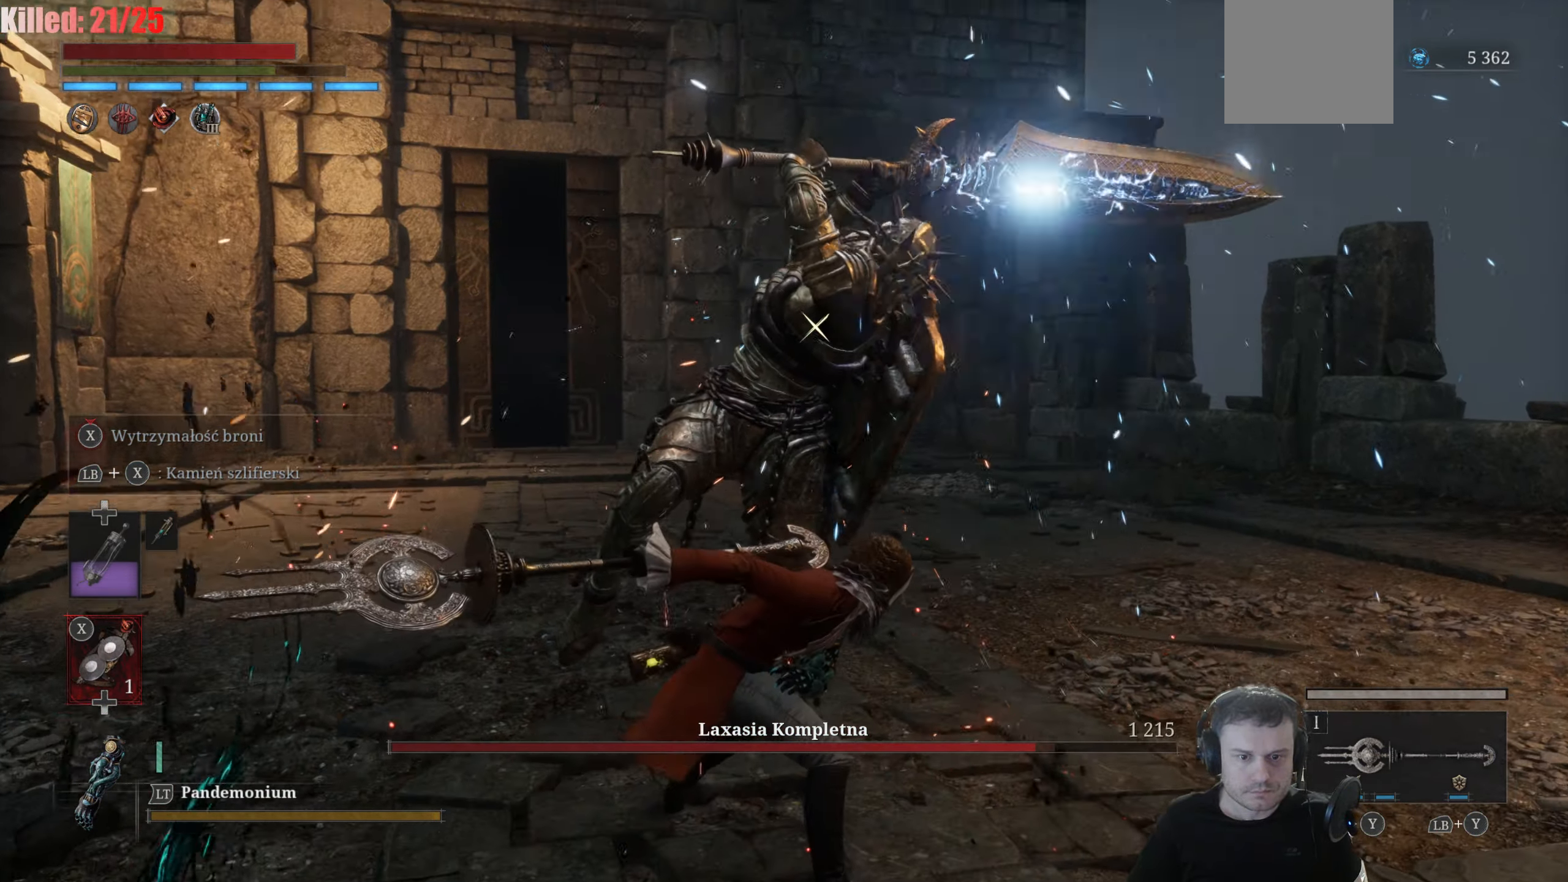
{"buttons": [], "left_stick": "center", "right_stick": "center", "events": []}
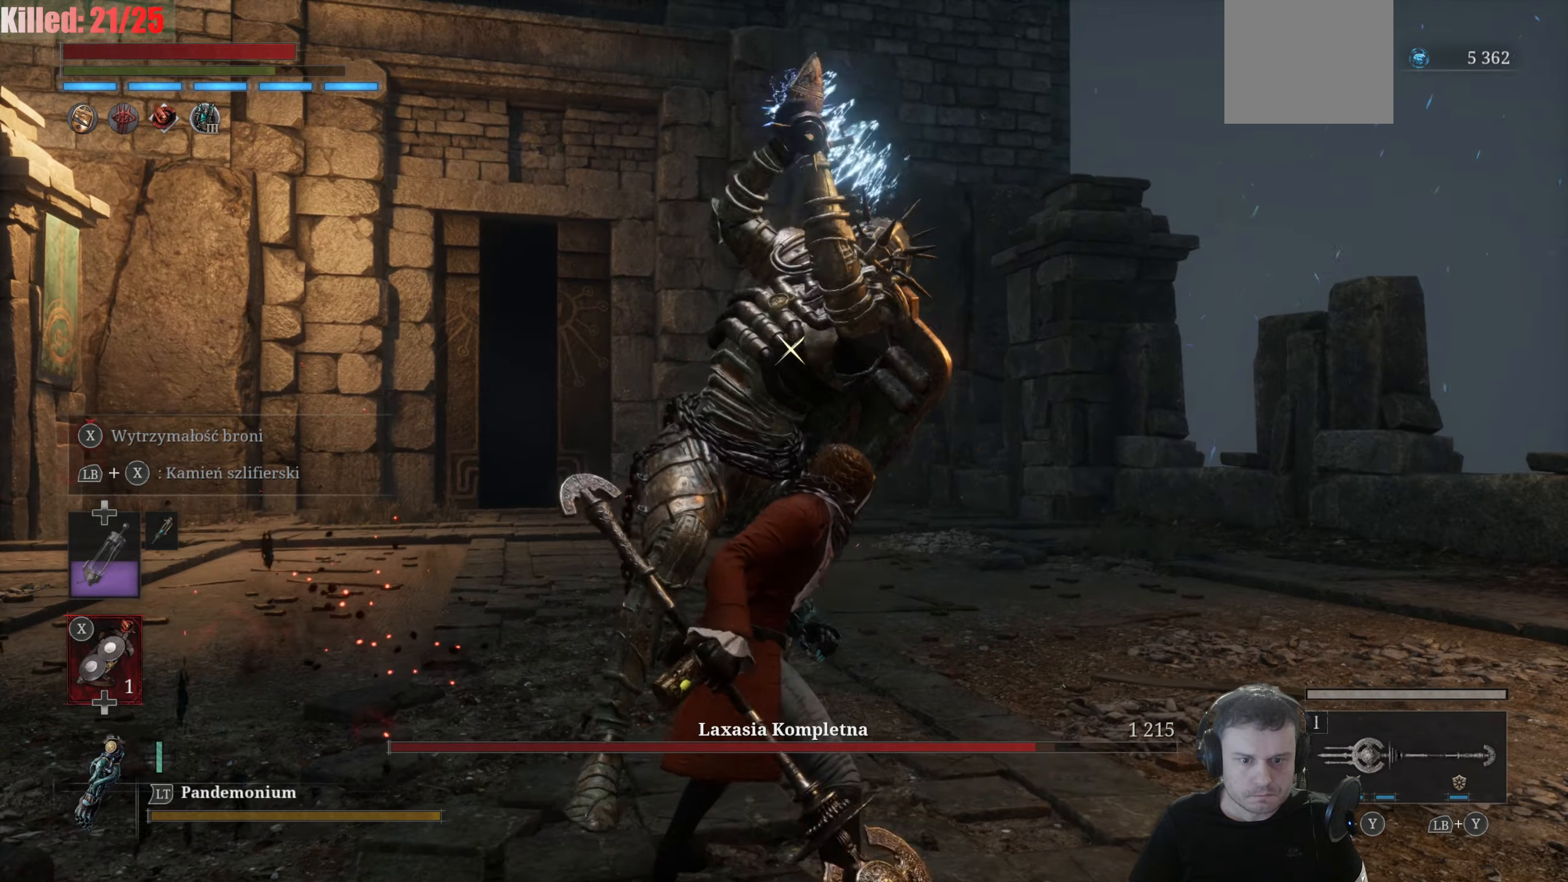
{"buttons": [], "left_stick": "up", "right_stick": "center", "events": [[67, "L1", "down"], [250, "L1", "up"], [433, "left_stick", "up"]]}
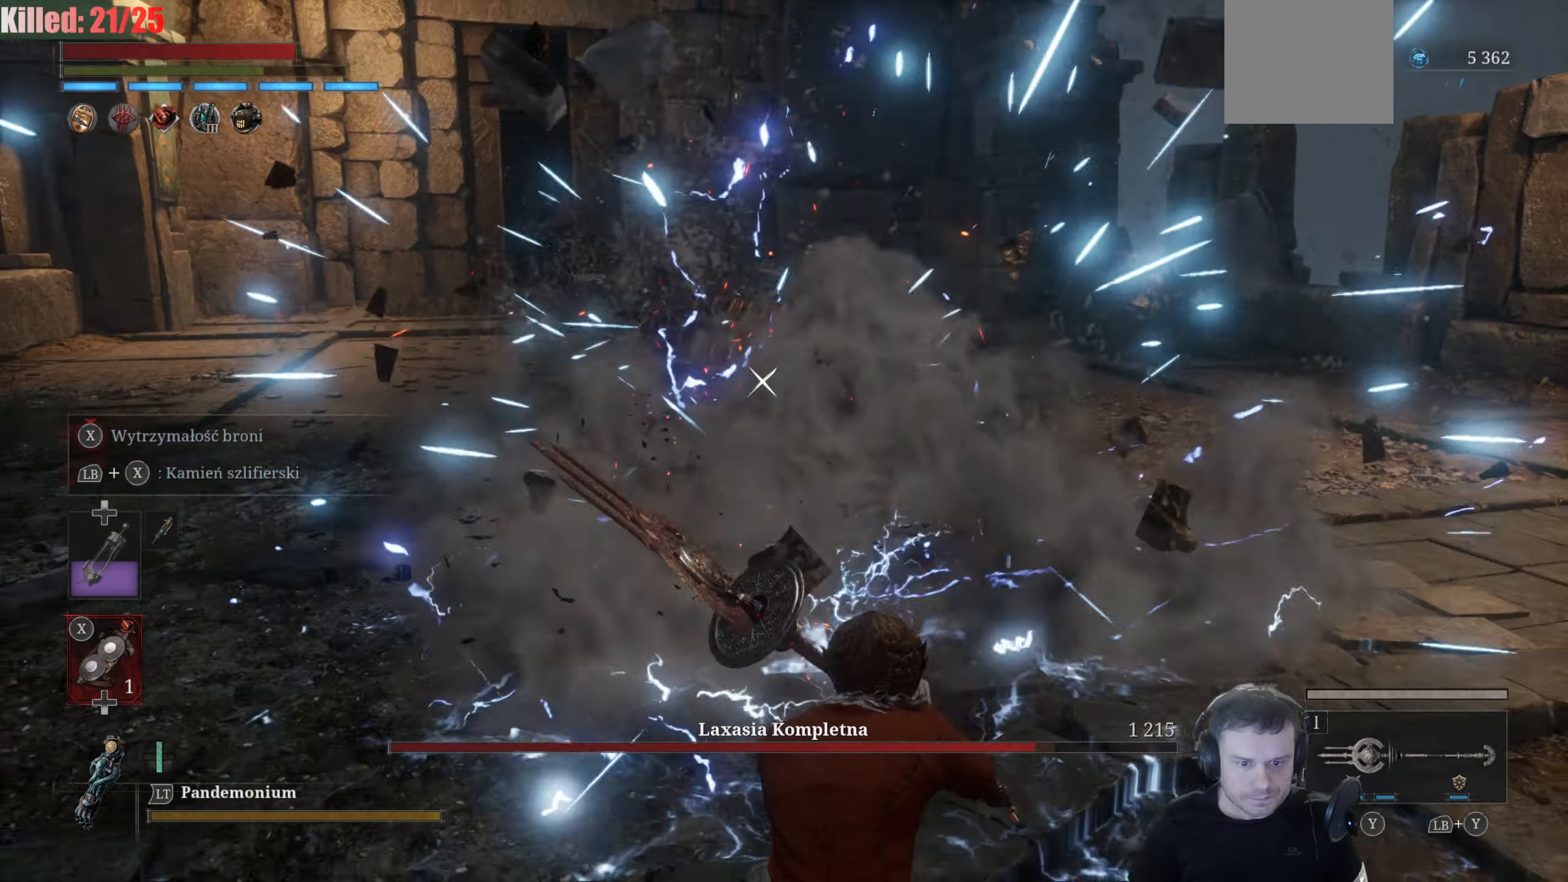
{"buttons": [], "left_stick": "up", "right_stick": "center", "events": []}
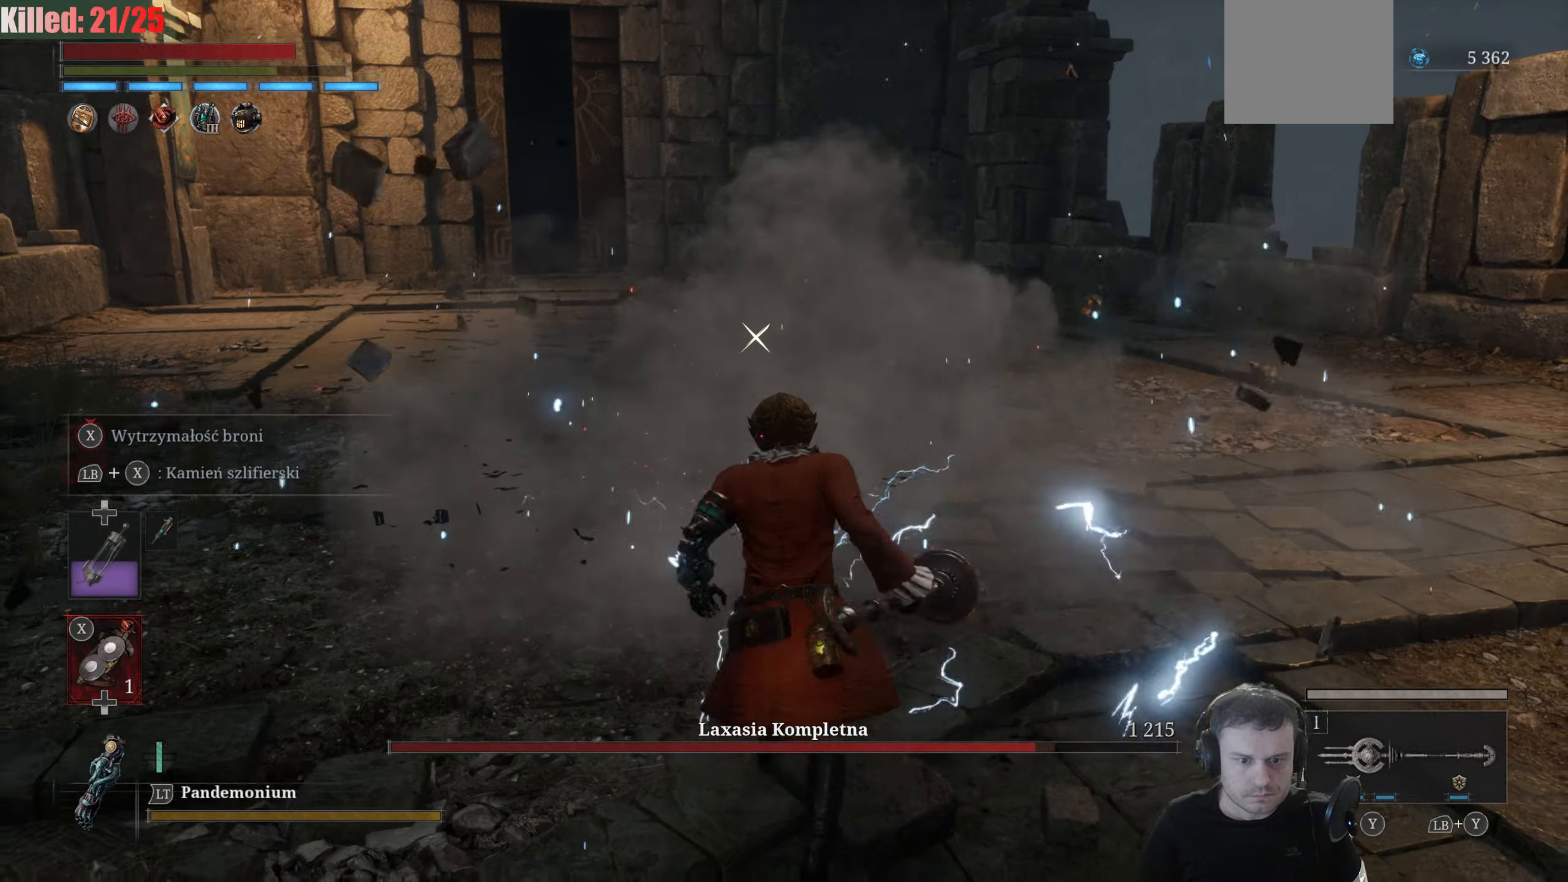
{"buttons": [], "left_stick": "up", "right_stick": "center", "events": [[100, "B", "down"], [250, "B", "up"]]}
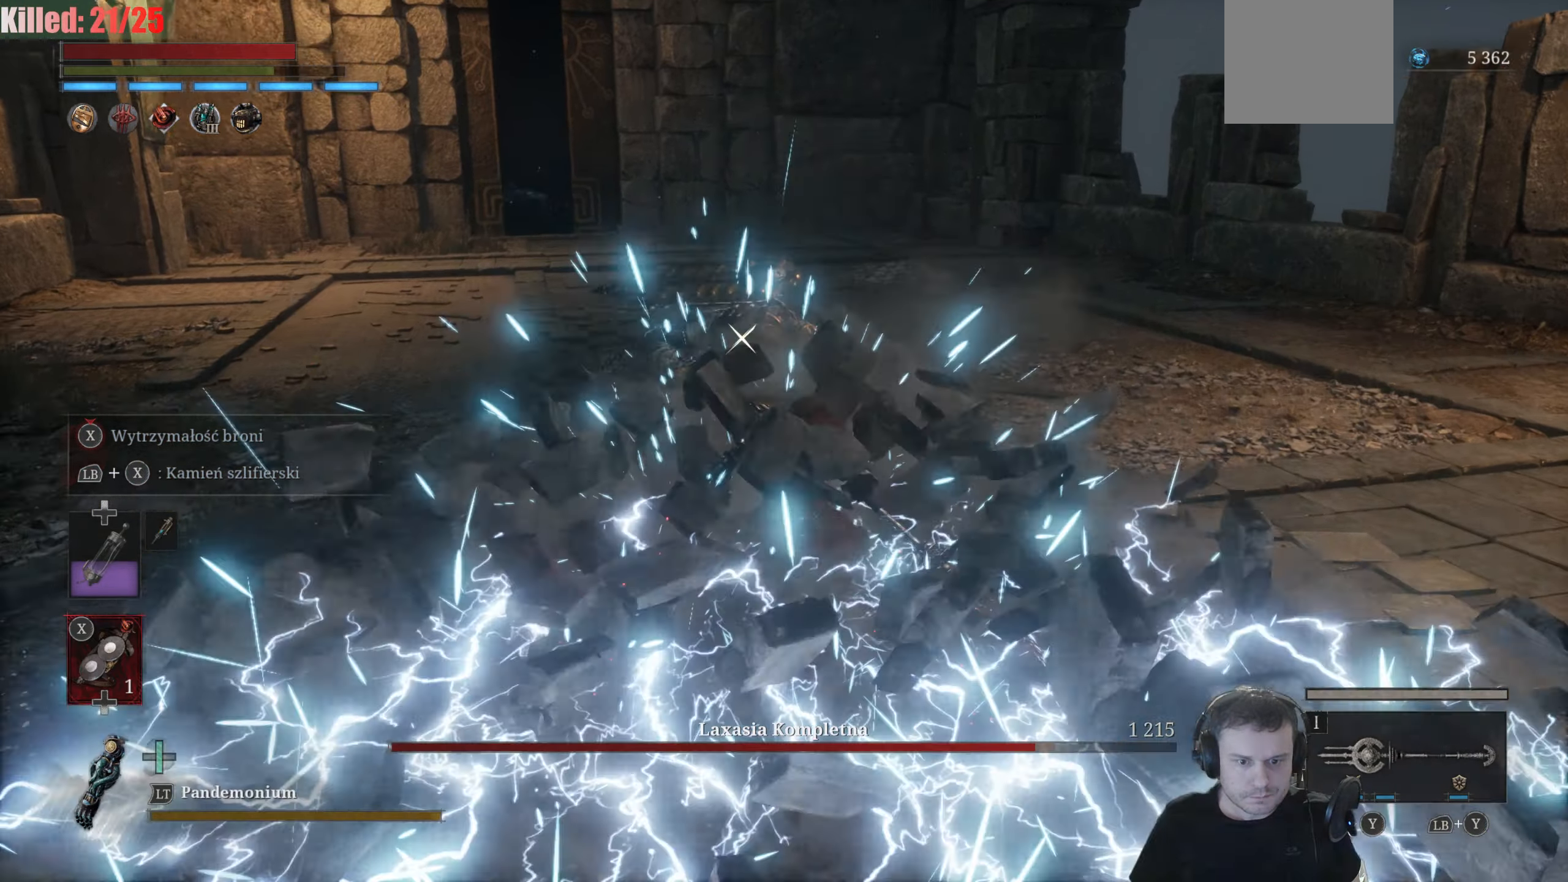
{"buttons": ["R2"], "left_stick": "down", "right_stick": "center", "events": [[133, "R2", "down"], [167, "left_stick", "center"], [267, "left_stick", "down"]]}
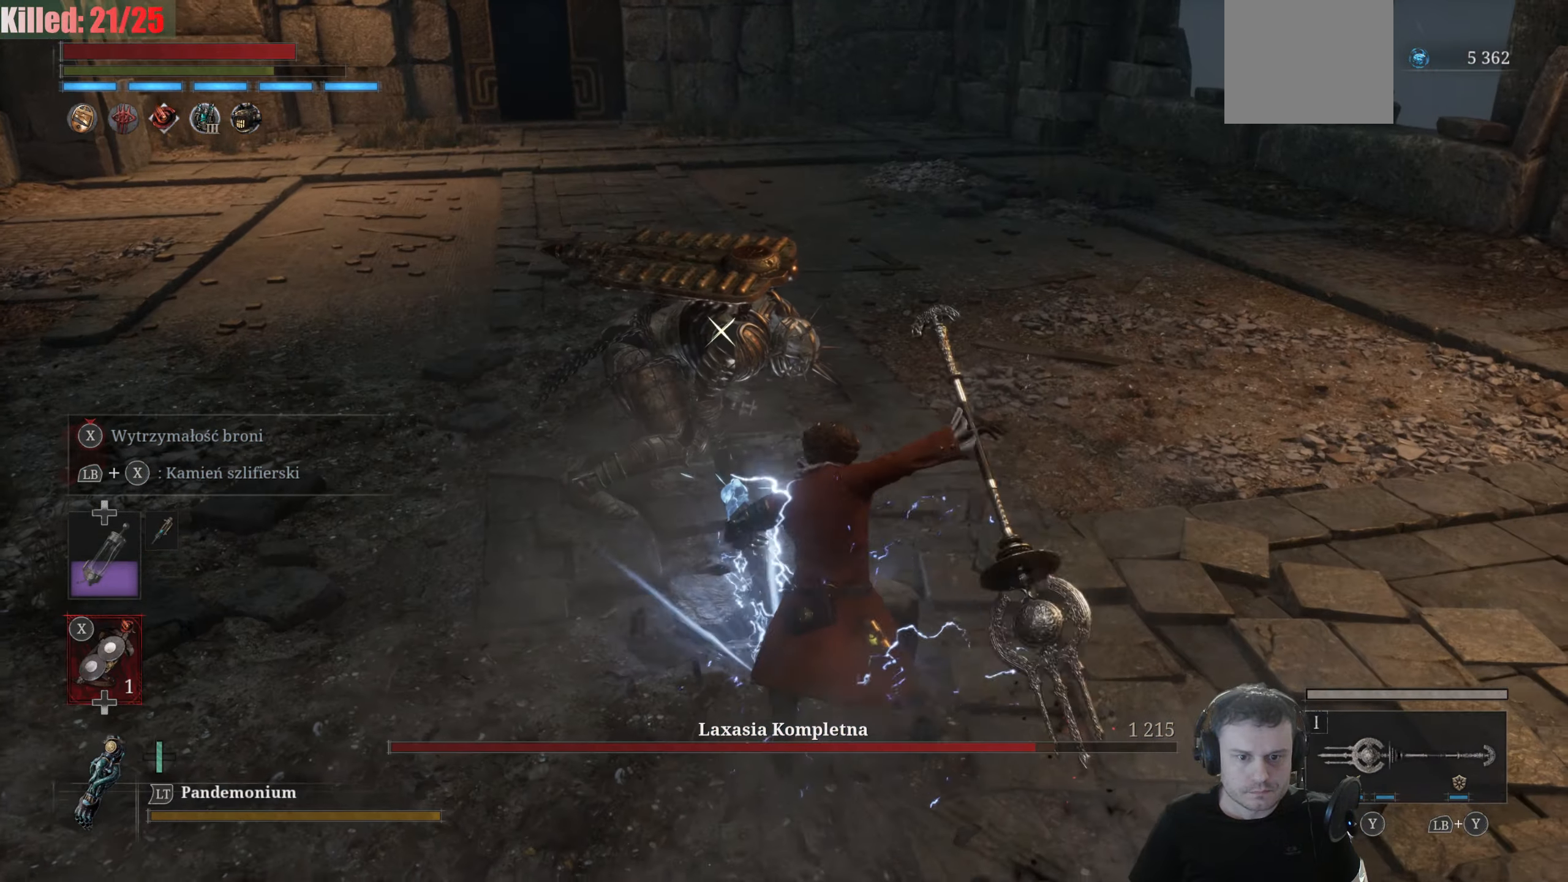
{"buttons": ["R2"], "left_stick": "down", "right_stick": "center", "events": []}
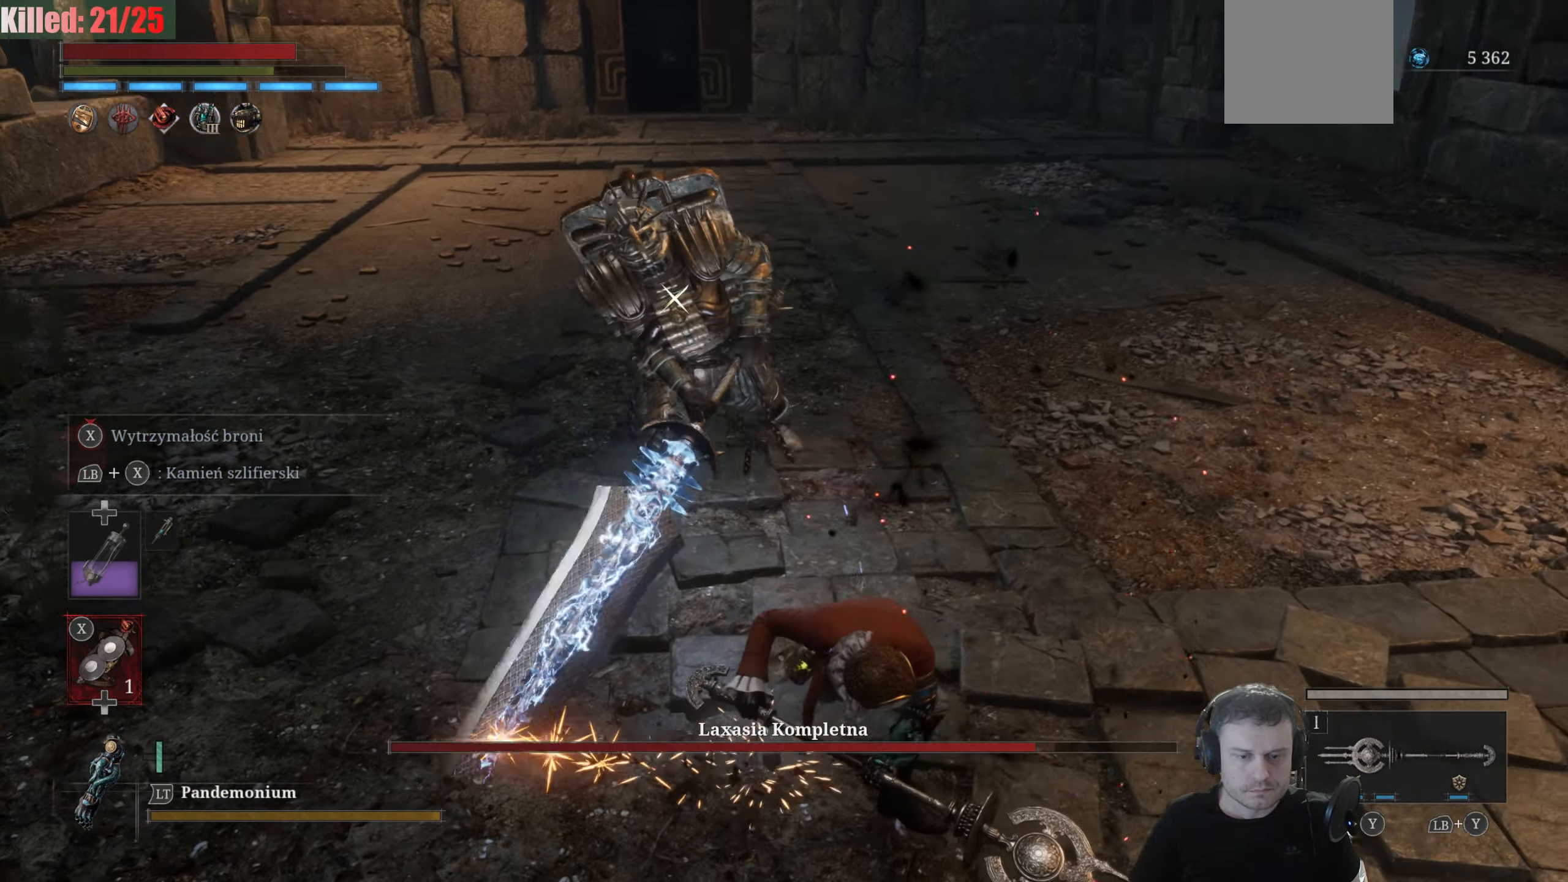
{"buttons": ["R2"], "left_stick": "down", "right_stick": "center", "events": []}
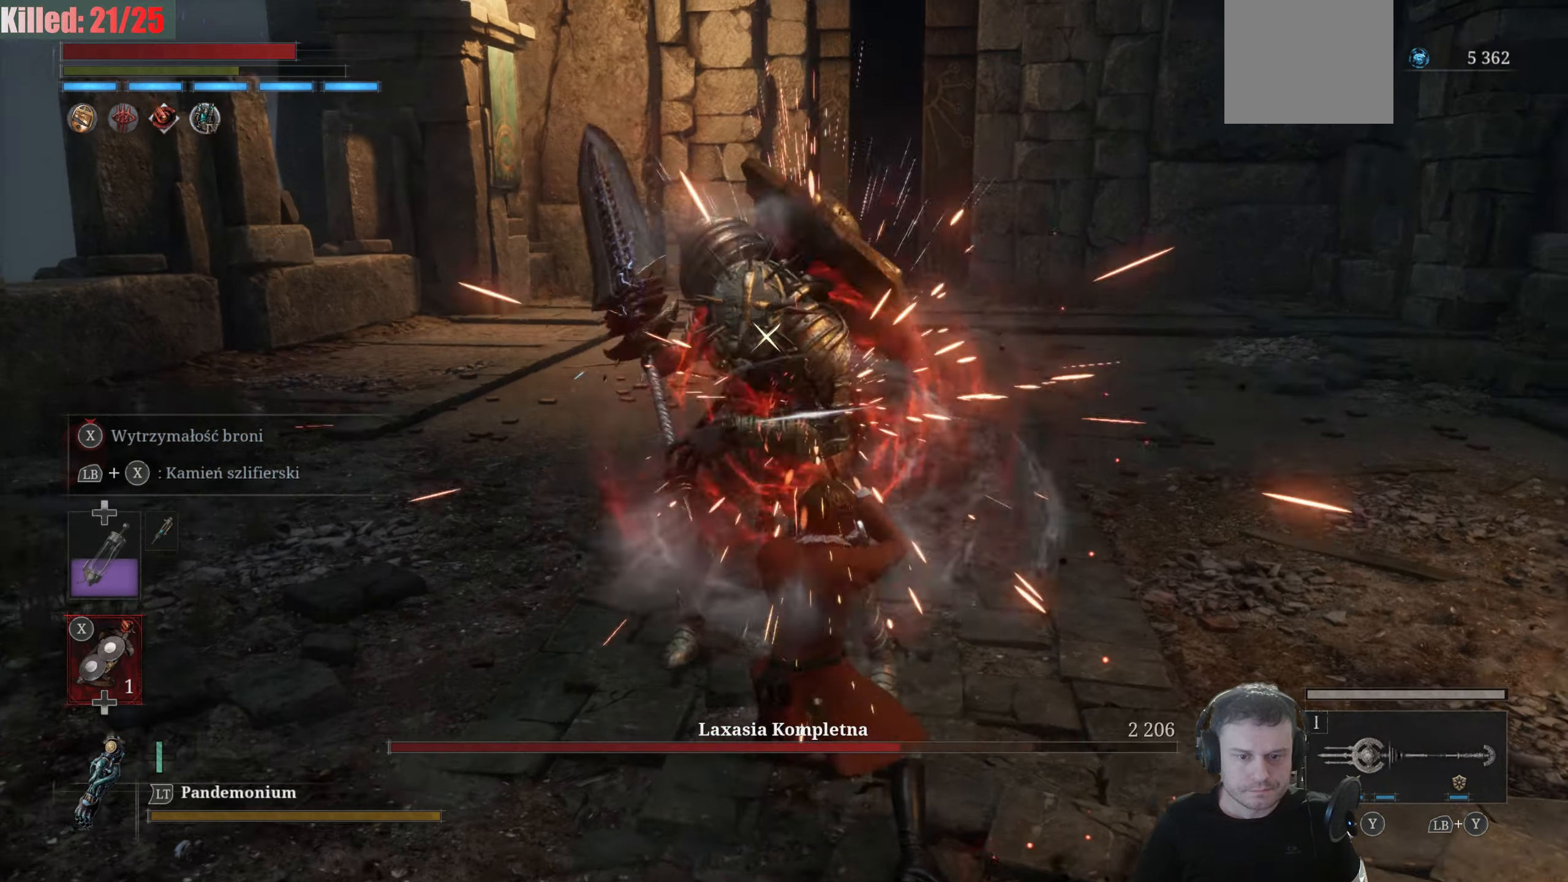
{"buttons": [], "left_stick": "down", "right_stick": "center", "events": [[150, "R2", "up"], [233, "R1", "down"], [350, "R1", "up"]]}
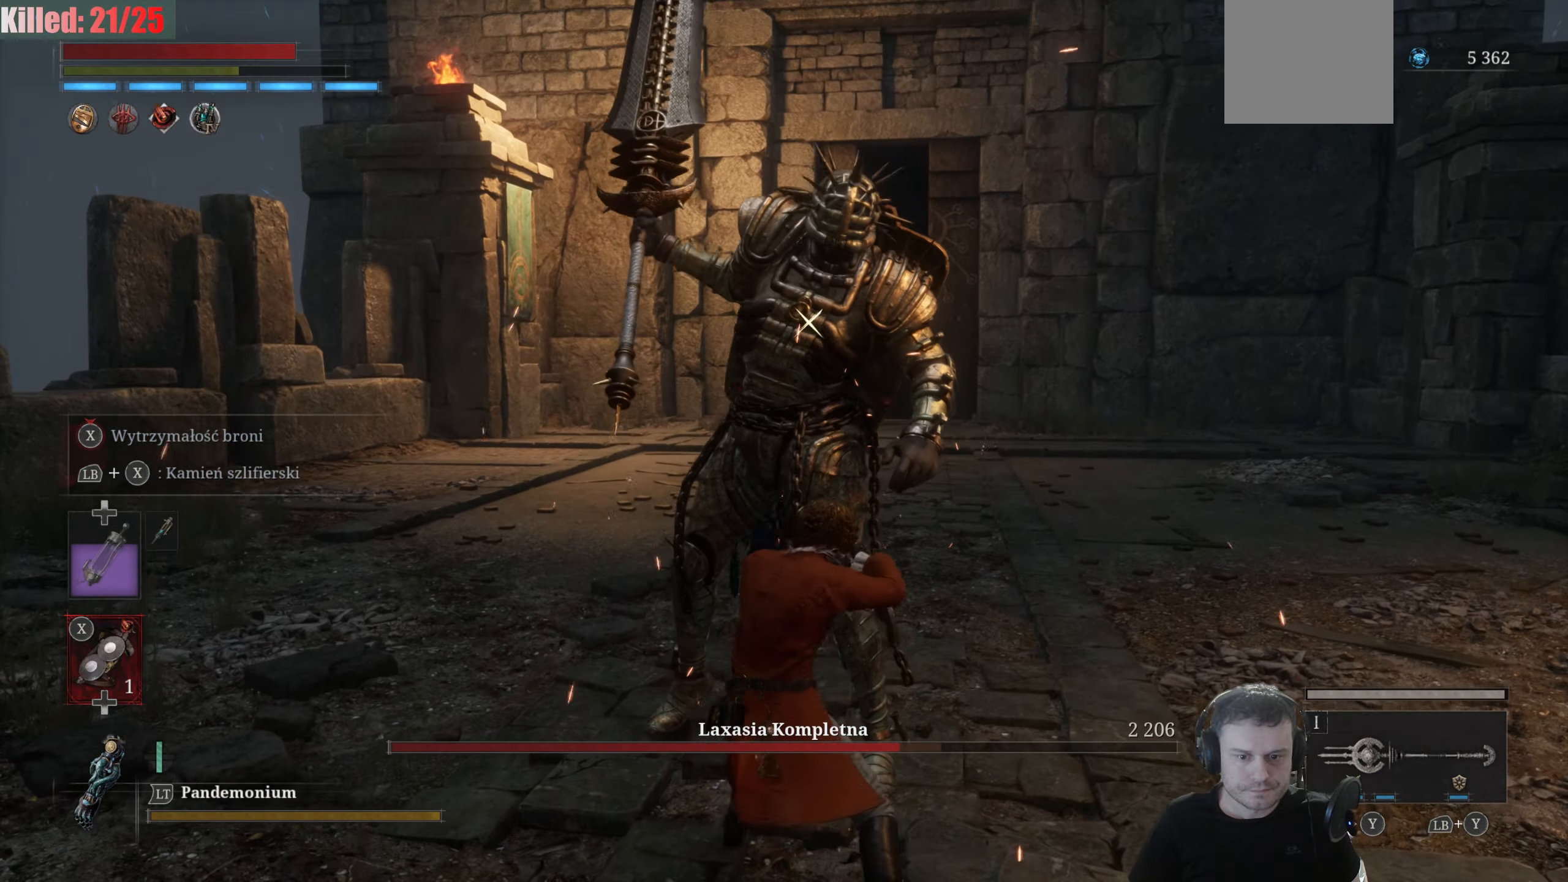
{"buttons": [], "left_stick": "down", "right_stick": "center", "events": []}
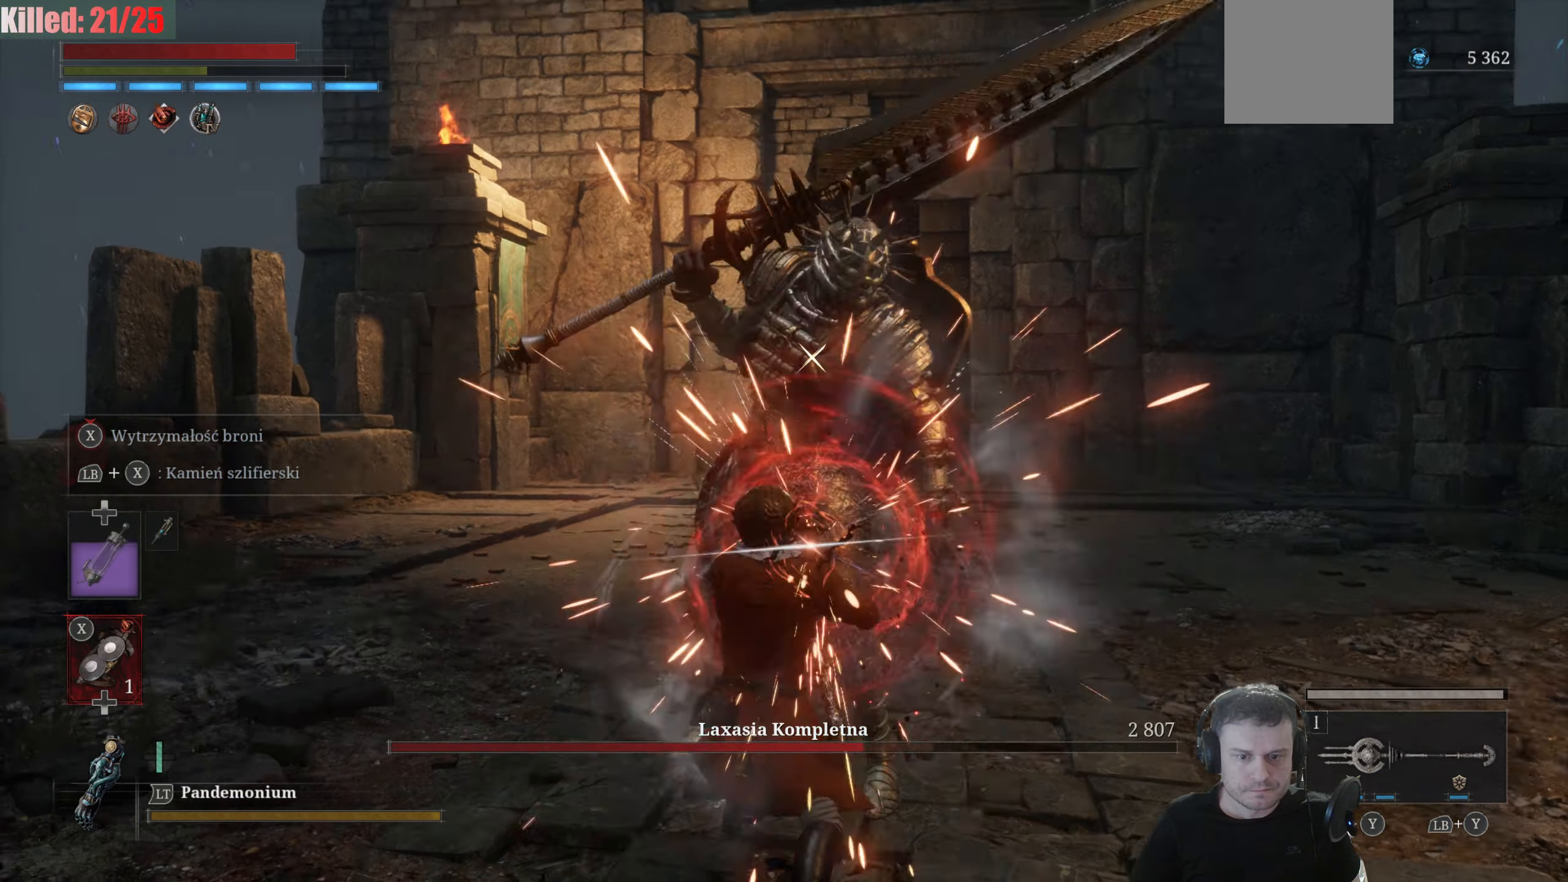
{"buttons": [], "left_stick": "down", "right_stick": "center", "events": []}
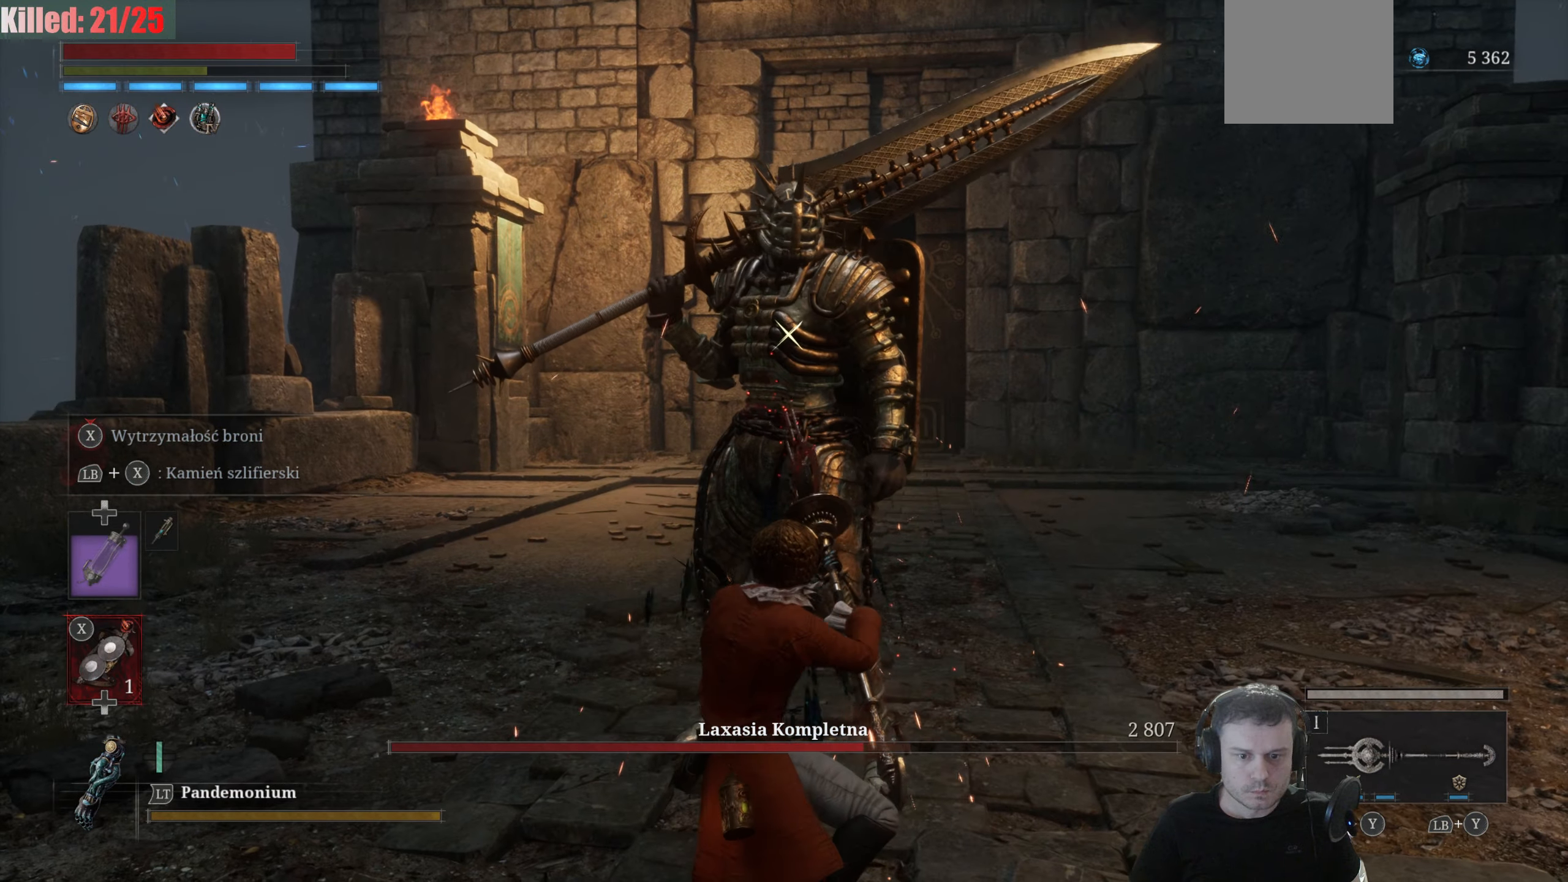
{"buttons": [], "left_stick": "down-right", "right_stick": "center", "events": [[100, "left_stick", "down-right"]]}
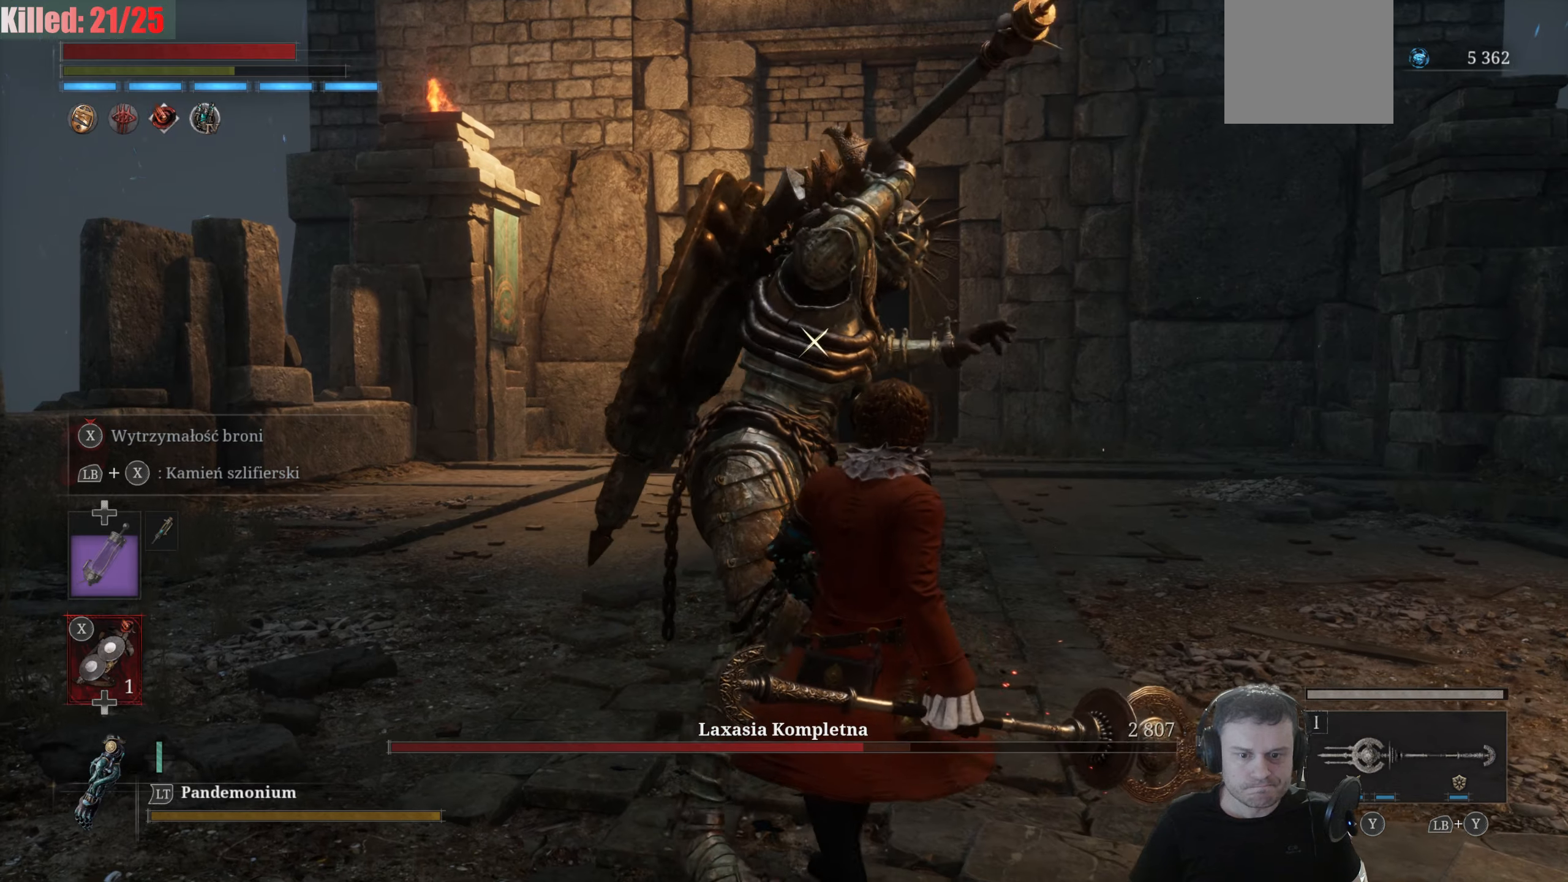
{"buttons": [], "left_stick": "down", "right_stick": "center", "events": [[200, "left_stick", "down"]]}
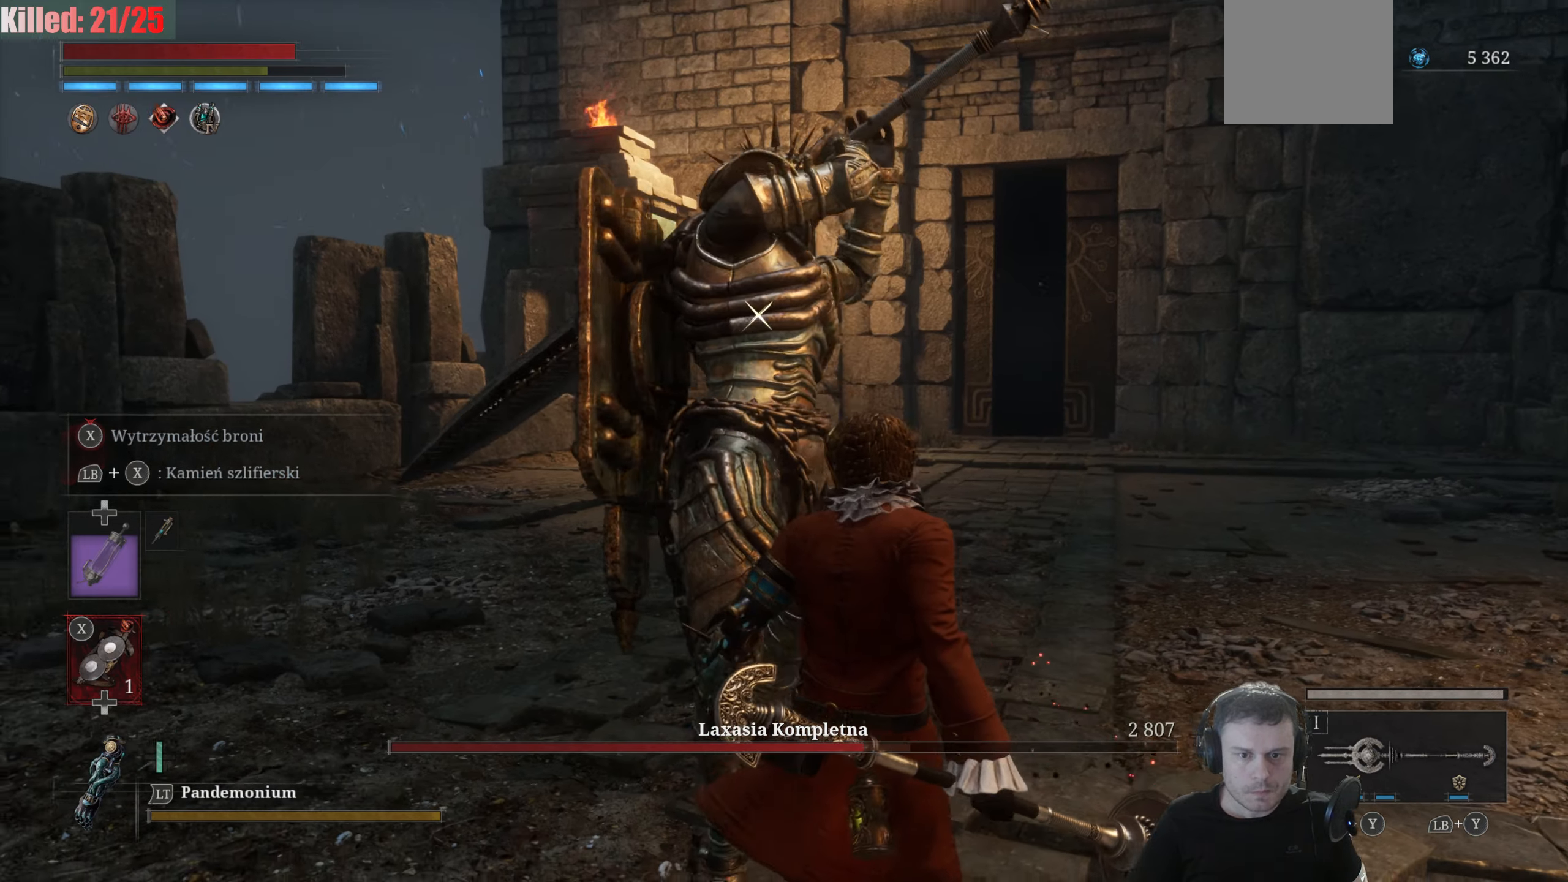
{"buttons": [], "left_stick": "center", "right_stick": "center", "events": [[217, "left_stick", "center"]]}
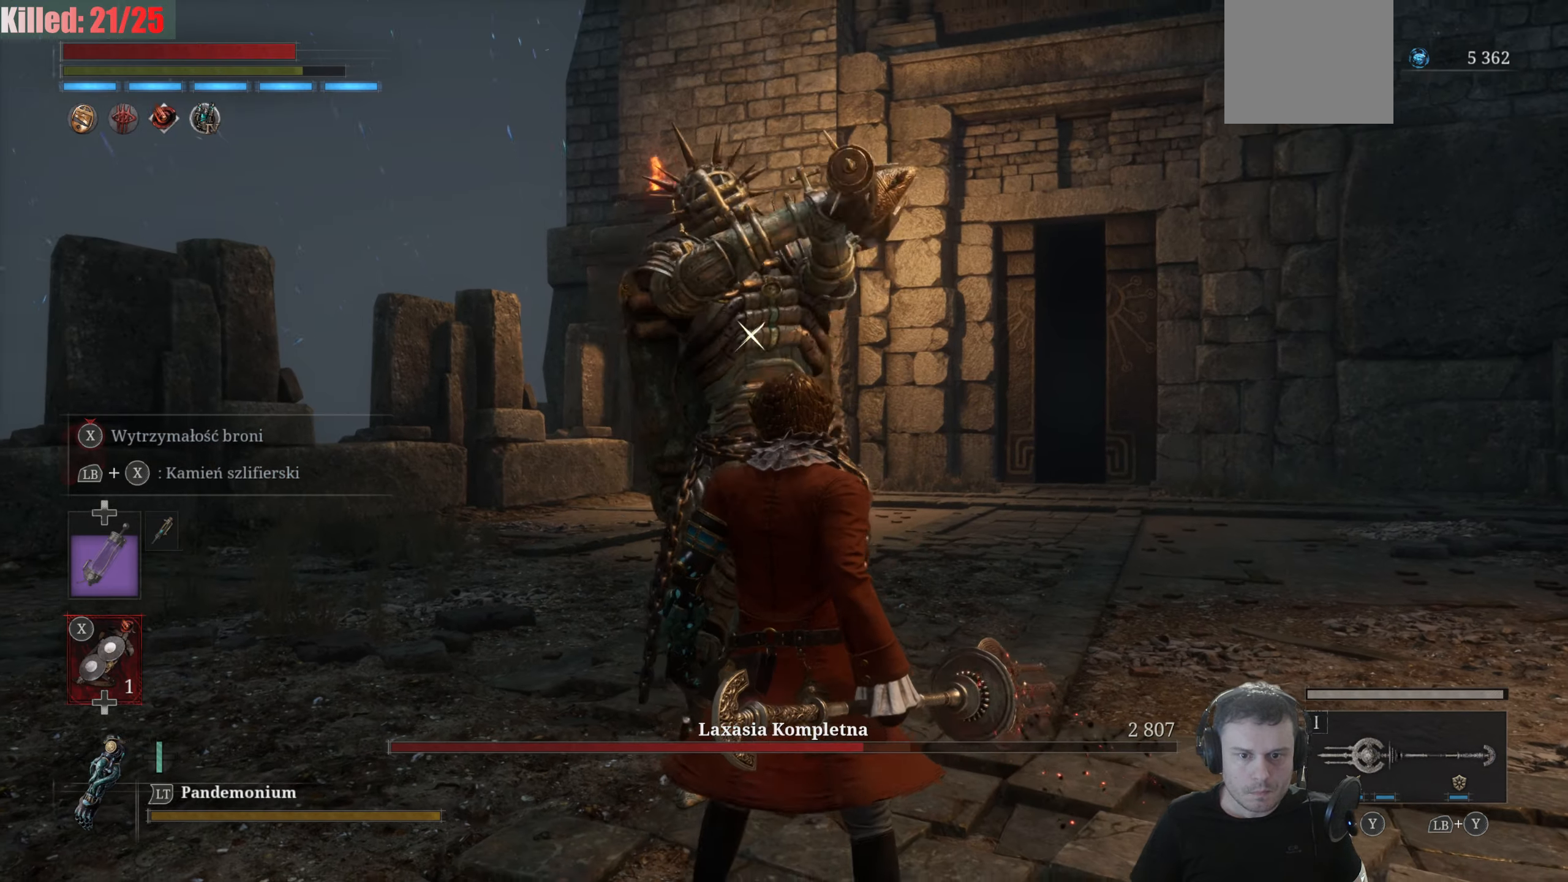
{"buttons": ["R2"], "left_stick": "center", "right_stick": "center", "events": [[50, "L1", "down"], [284, "L1", "up"], [500, "R2", "down"]]}
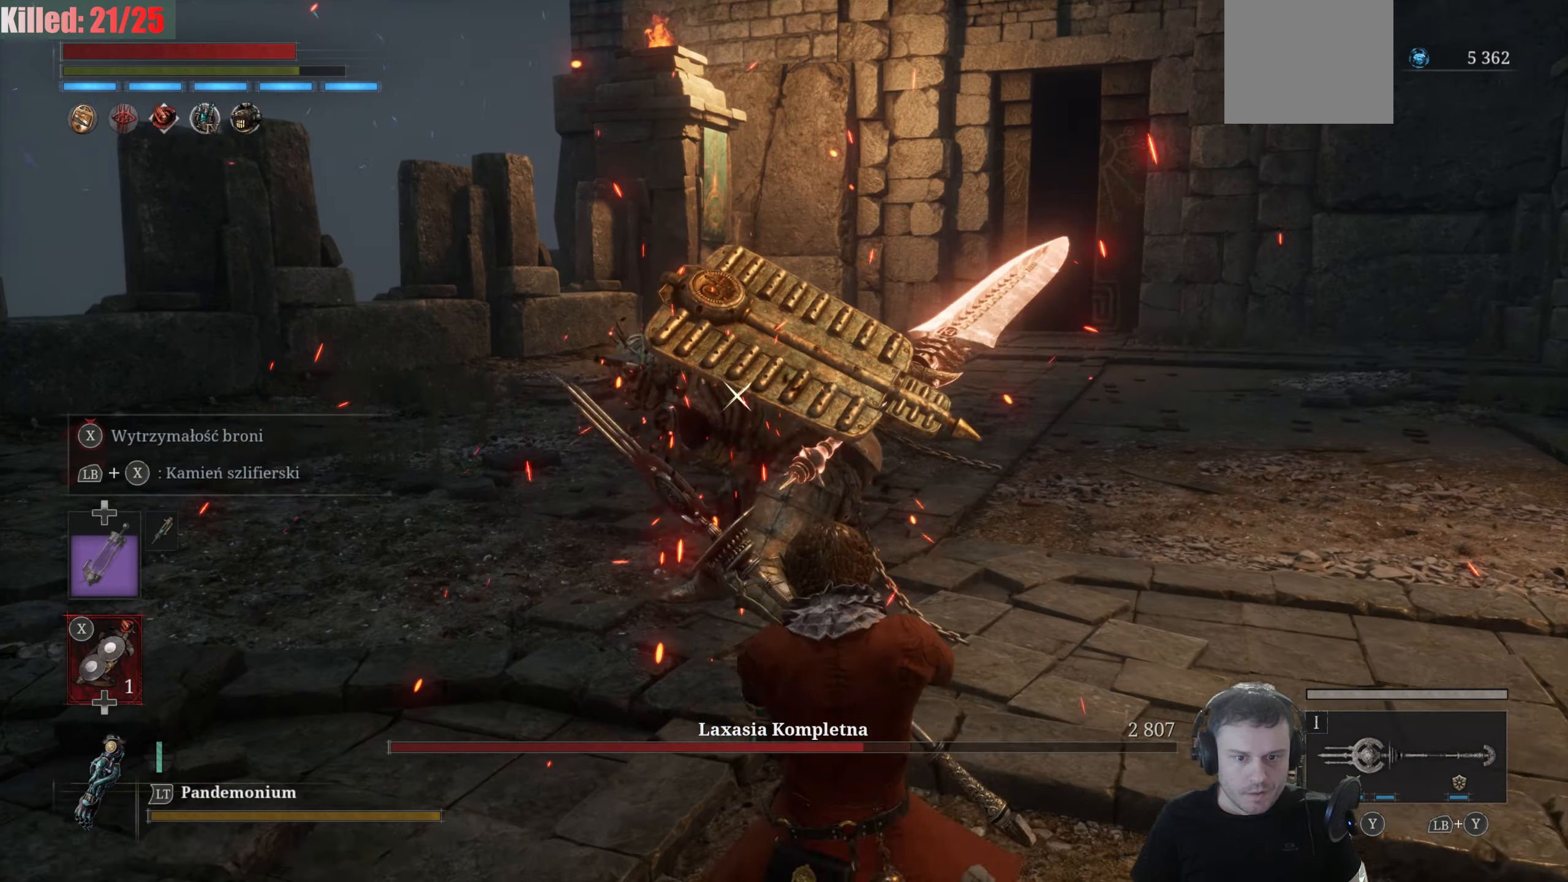
{"buttons": [], "left_stick": "center", "right_stick": "center", "events": [[117, "R2", "up"]]}
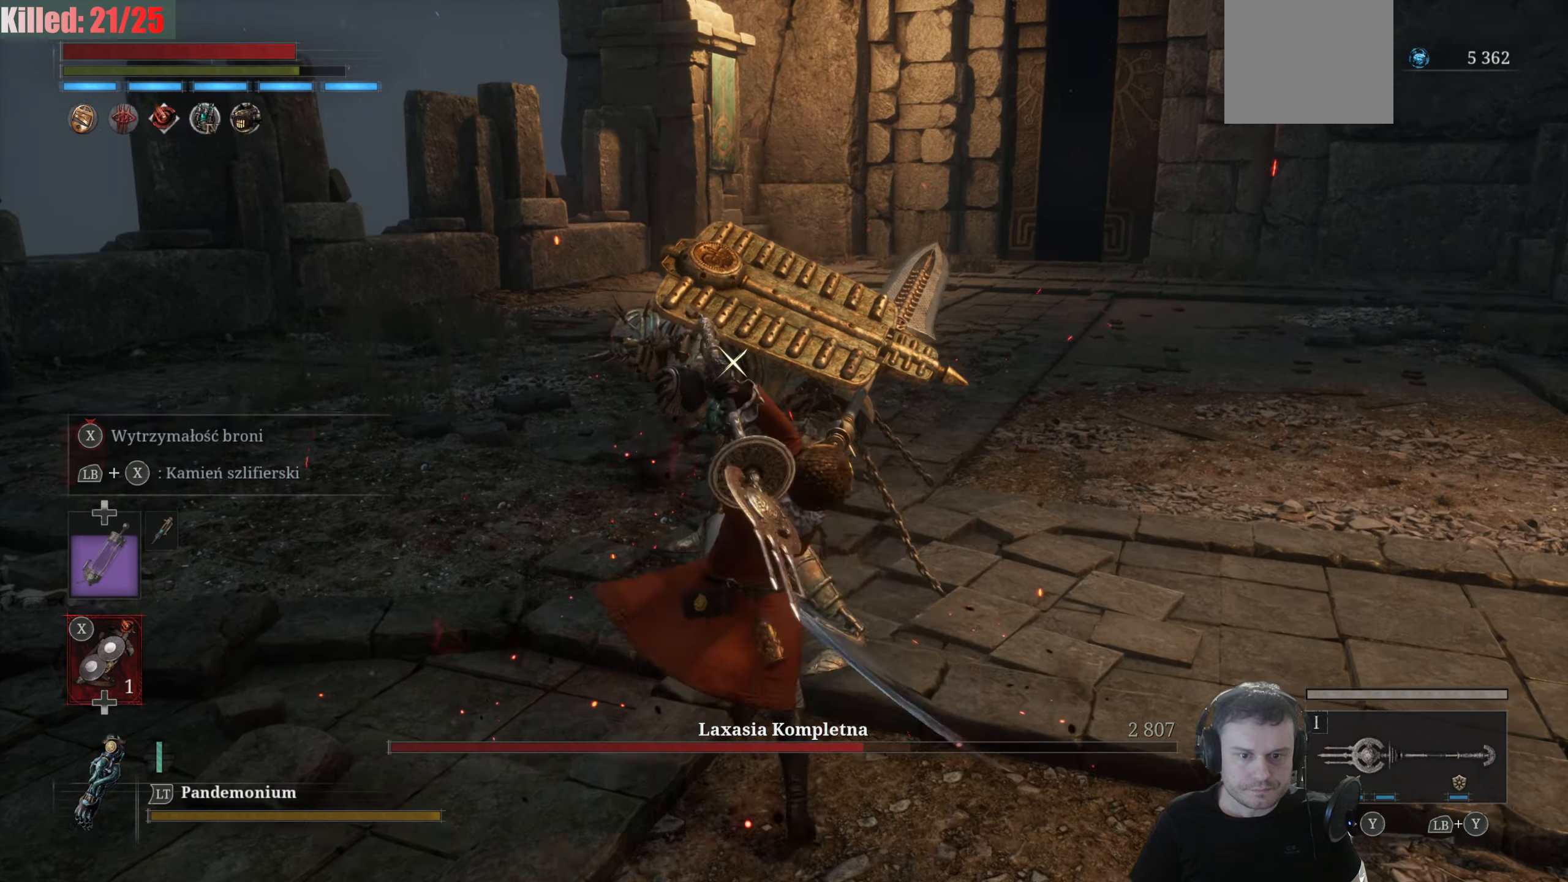
{"buttons": [], "left_stick": "center", "right_stick": "center", "events": []}
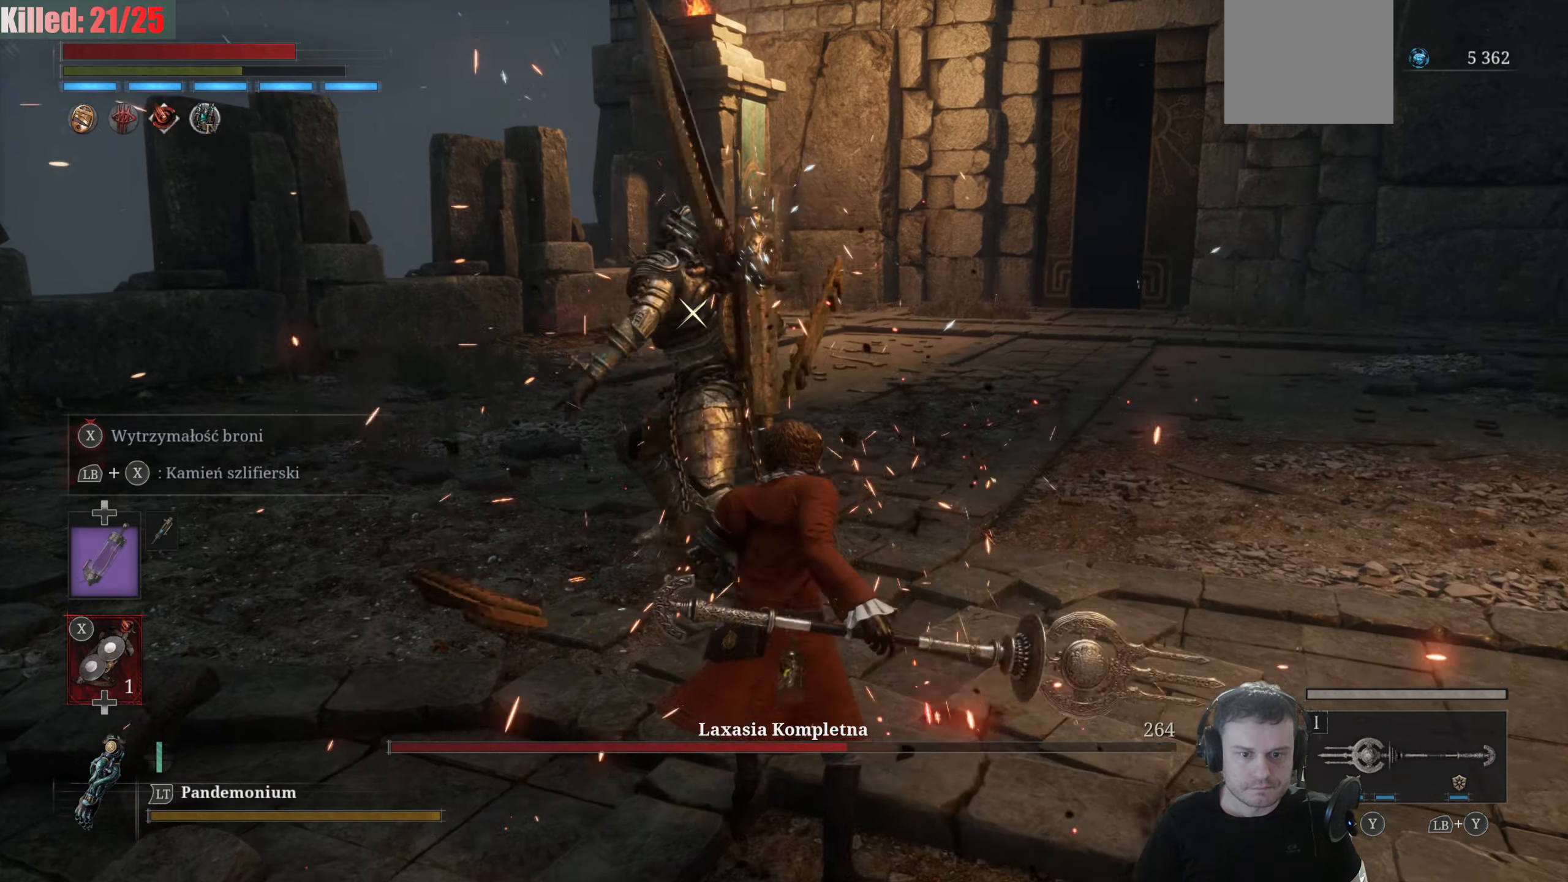
{"buttons": ["R2"], "left_stick": "center", "right_stick": "center", "events": [[384, "R2", "down"]]}